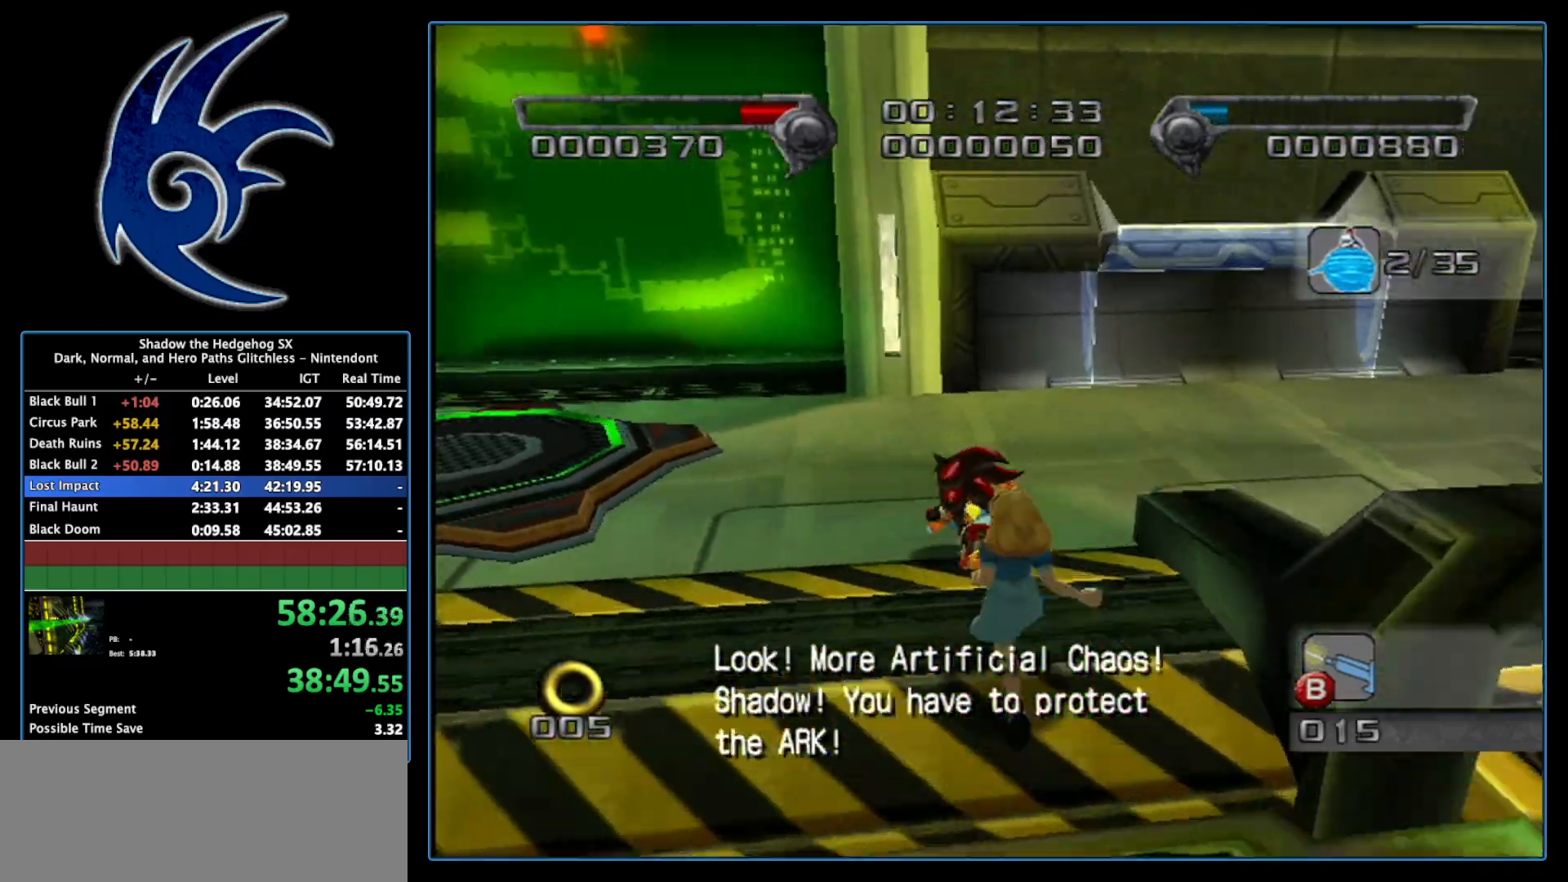
Gameplay with a controller (Nintendo layout); each line is a JSON object with the inputs held at the frame after it. "events" lists button and stick changes between this image and that frame as [ms after this image, input, new state], when the widget could be followed in between. Not read: L3 R3.
{"buttons": [], "left_stick": "center", "right_stick": "center", "events": [[17, "left_stick", "center"], [17, "right_stick", "center"], [183, "left_stick", "up"], [433, "left_stick", "center"]]}
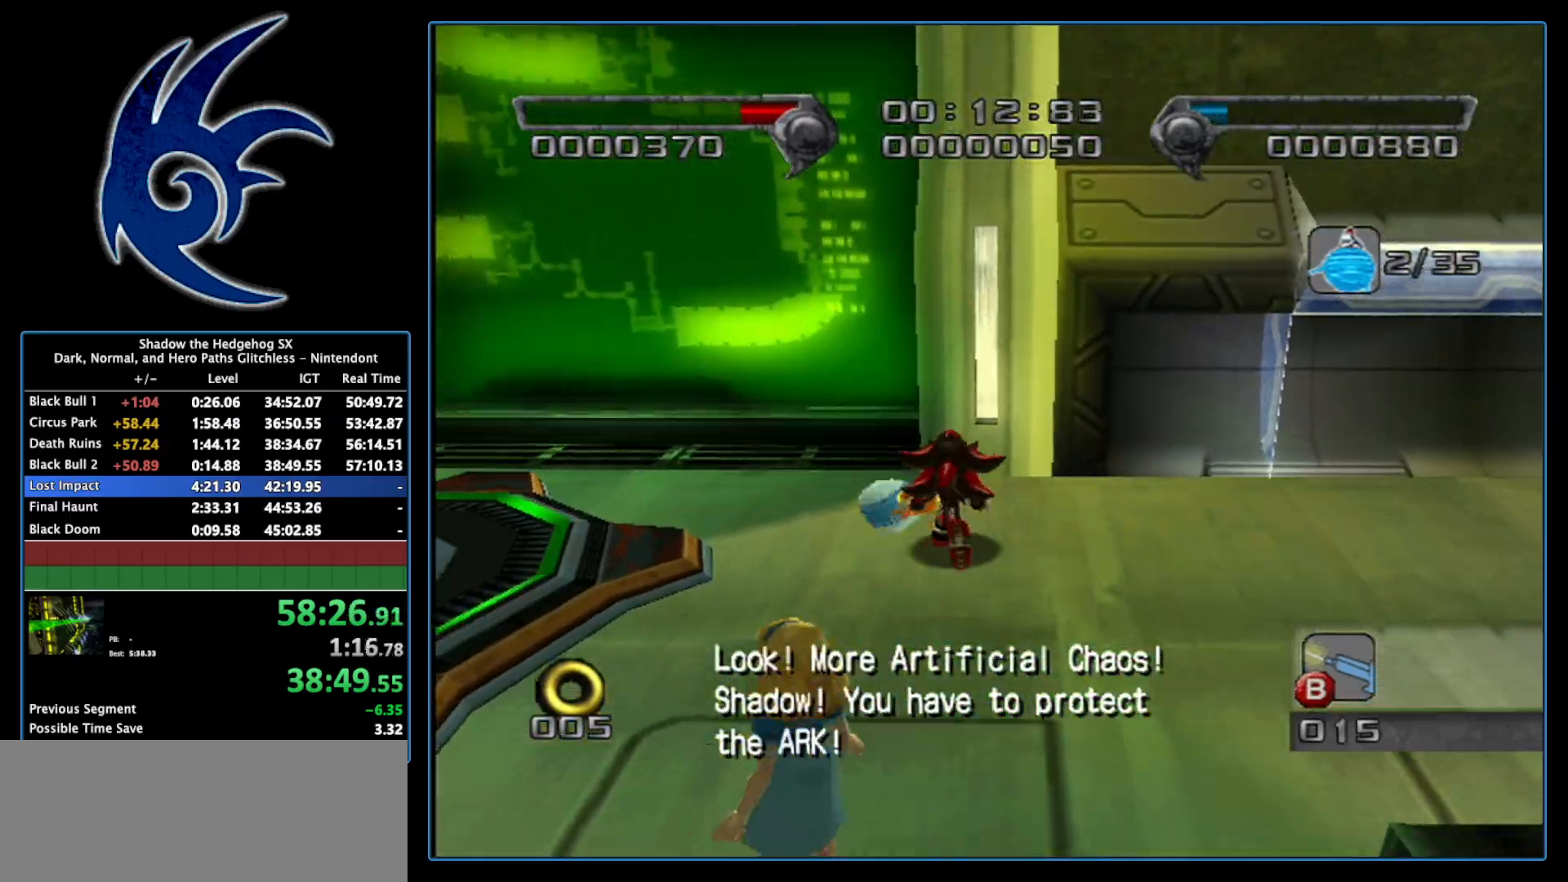
{"buttons": ["X"], "left_stick": "down", "right_stick": "center", "events": [[50, "left_stick", "down"], [300, "X", "down"], [333, "left_stick", "center"], [483, "left_stick", "down"]]}
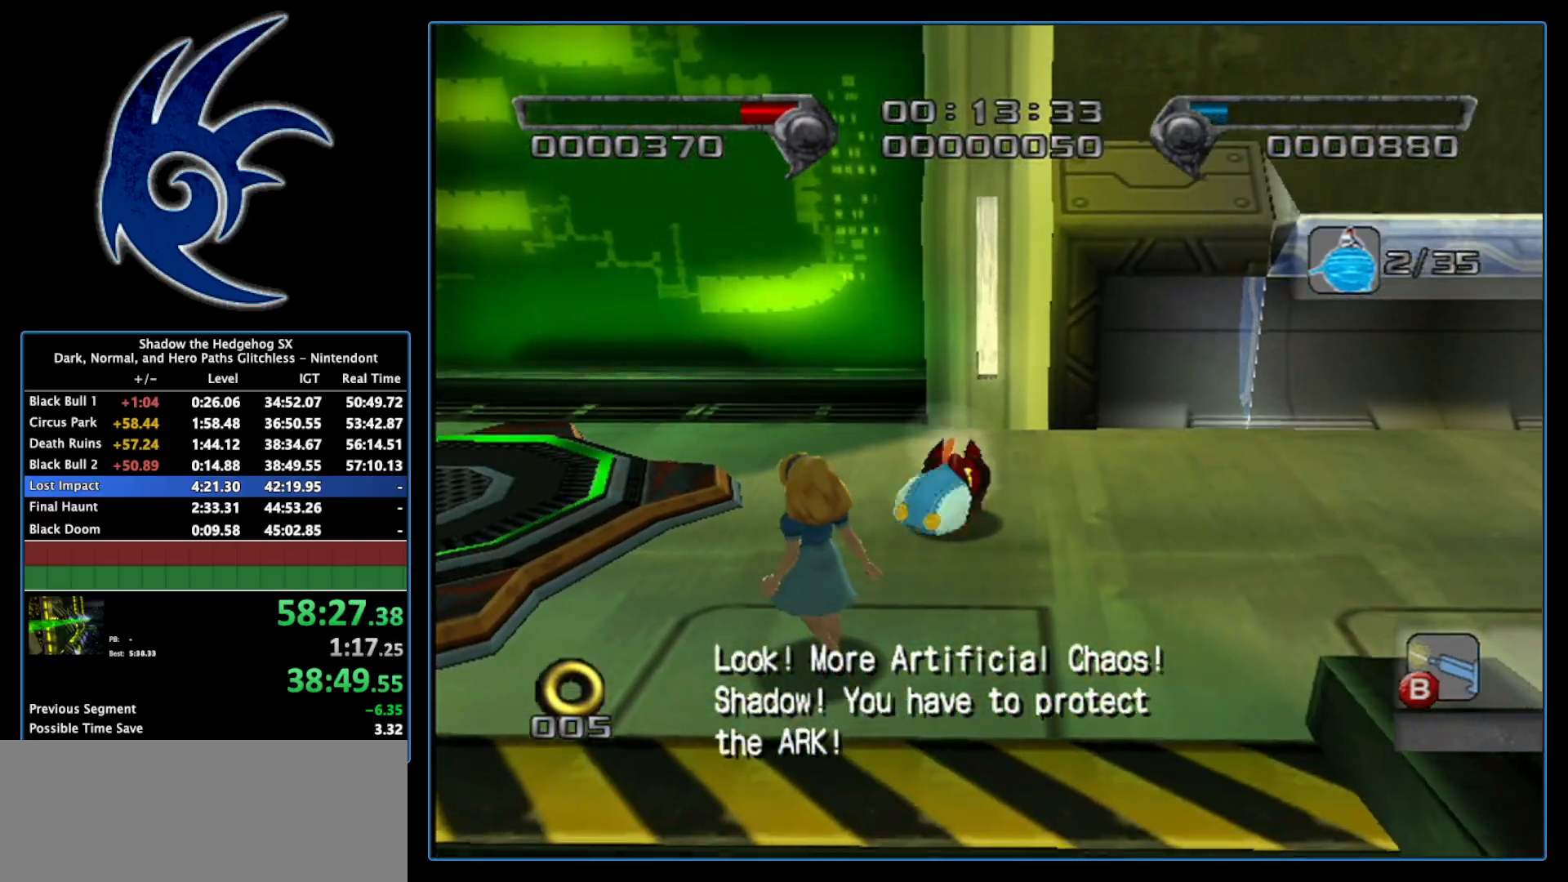
{"buttons": ["X"], "left_stick": "center", "right_stick": "center", "events": [[150, "left_stick", "center"]]}
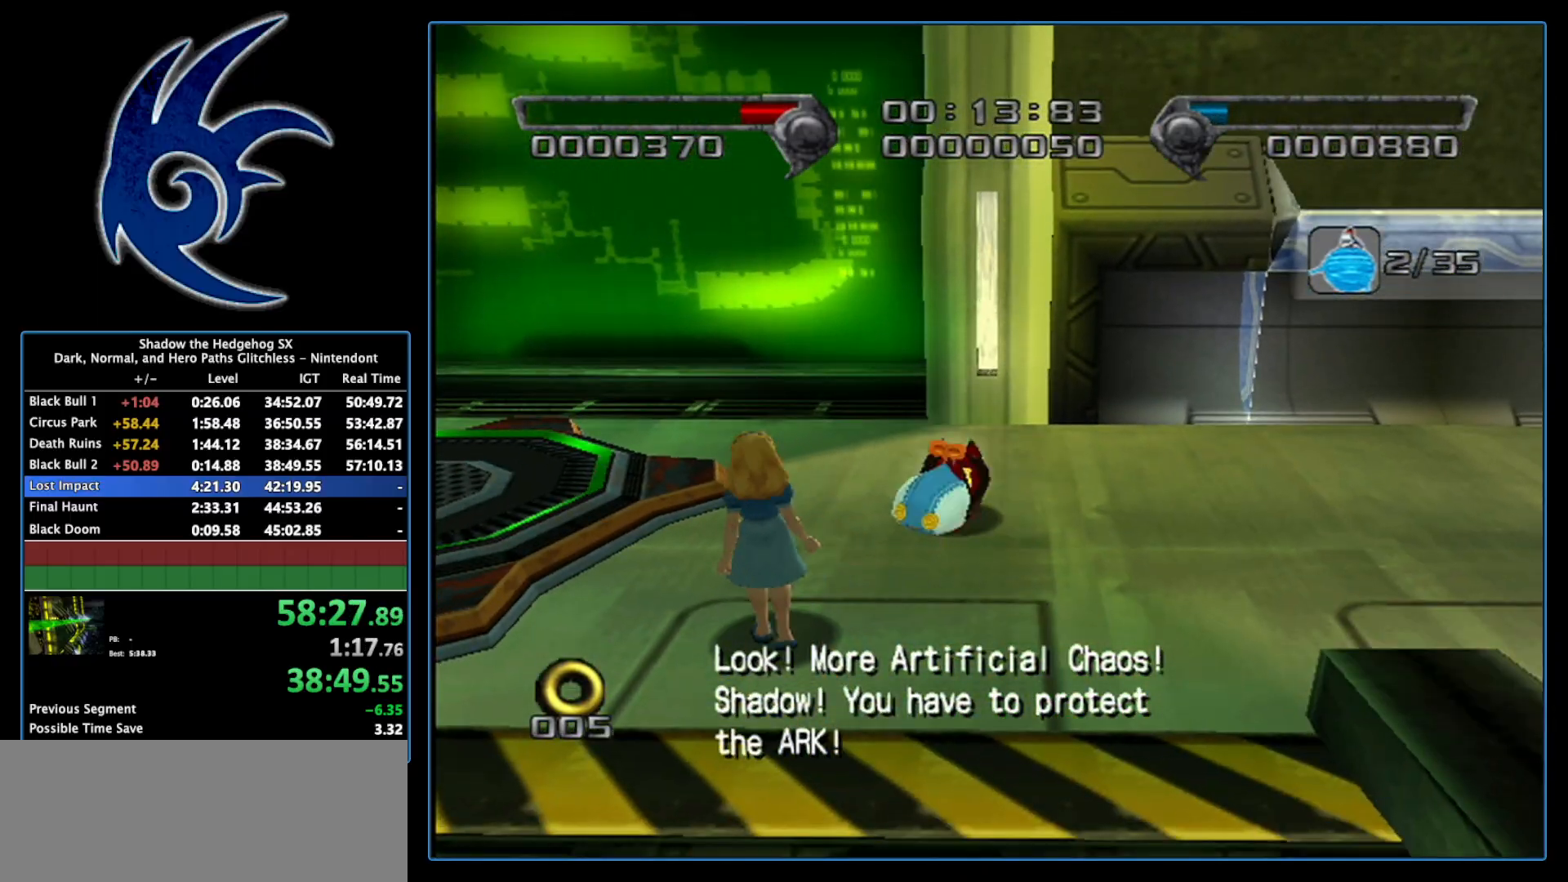
{"buttons": ["A"], "left_stick": "center", "right_stick": "center", "events": [[400, "A", "down"], [400, "X", "up"]]}
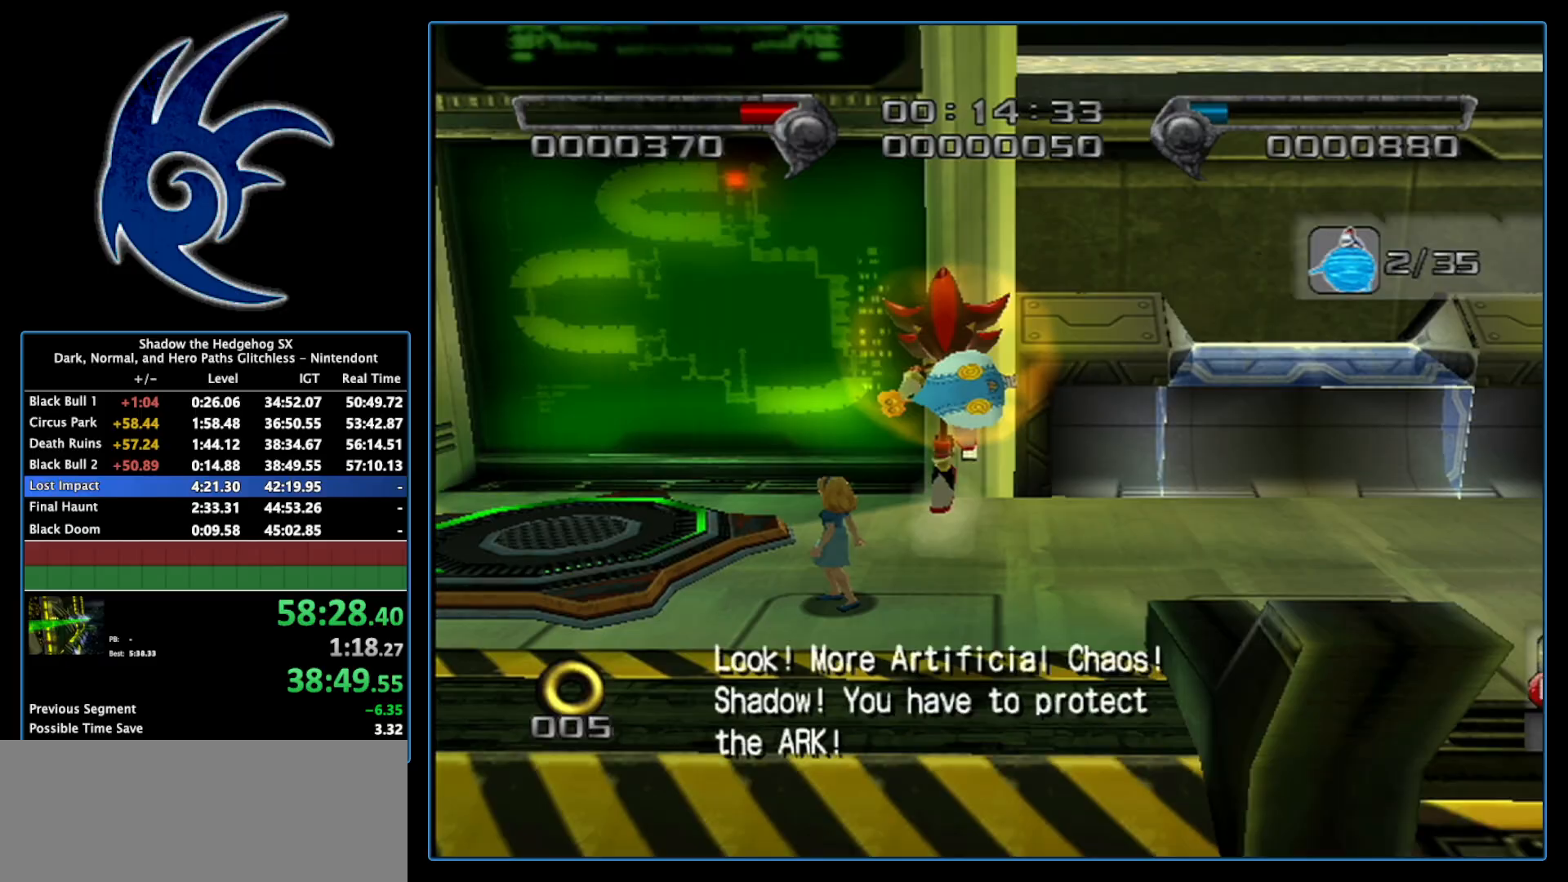
{"buttons": ["A"], "left_stick": "up", "right_stick": "center", "events": [[150, "left_stick", "up"], [267, "left_stick", "center"], [400, "left_stick", "up"]]}
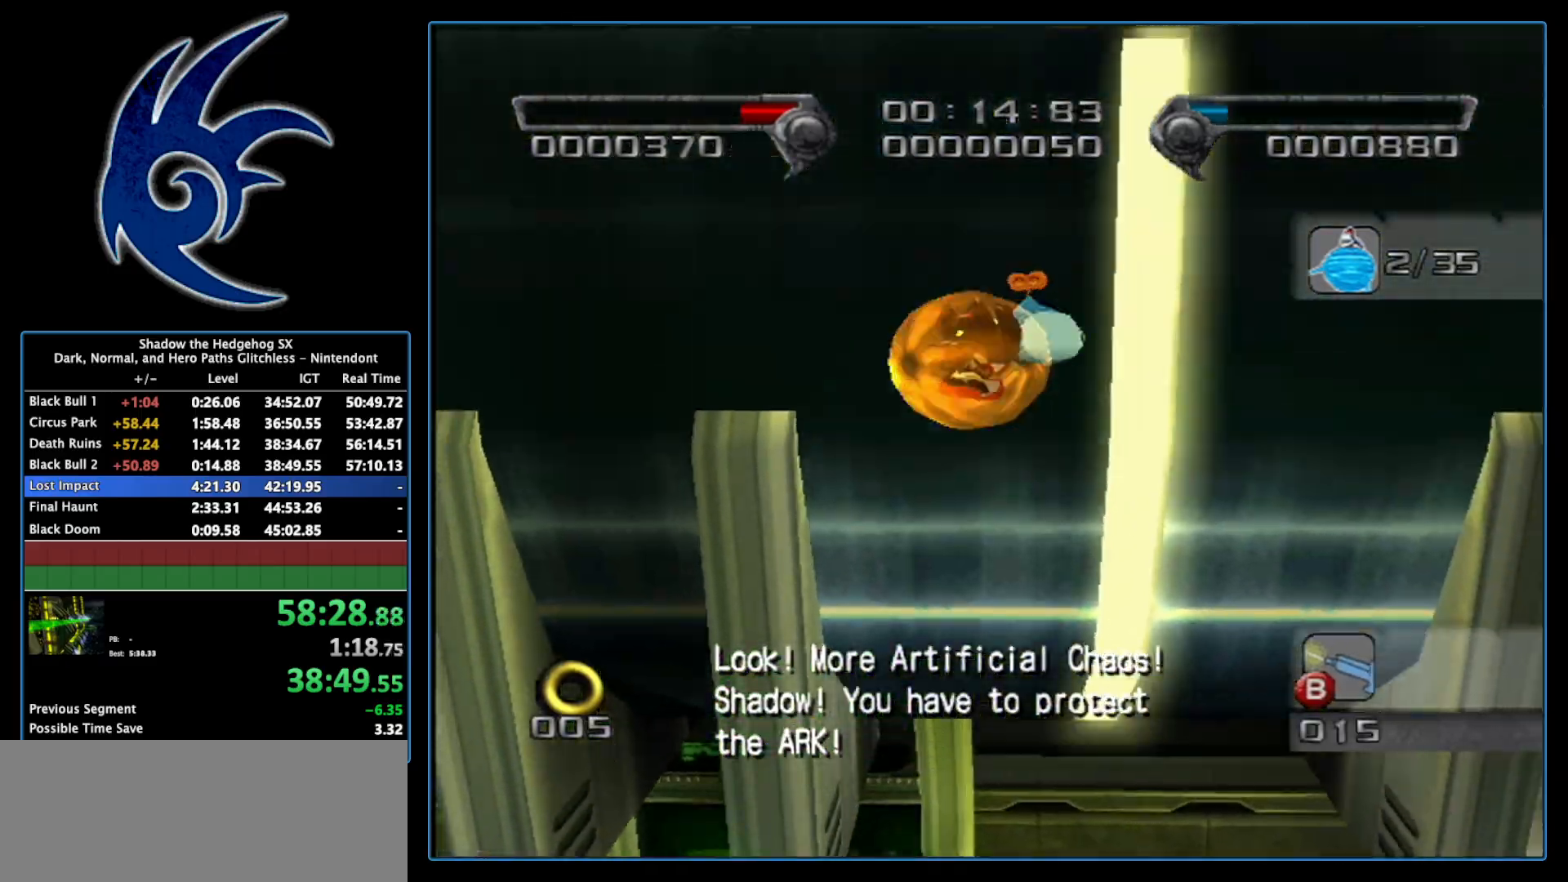
{"buttons": [], "left_stick": "up", "right_stick": "center", "events": [[500, "A", "up"]]}
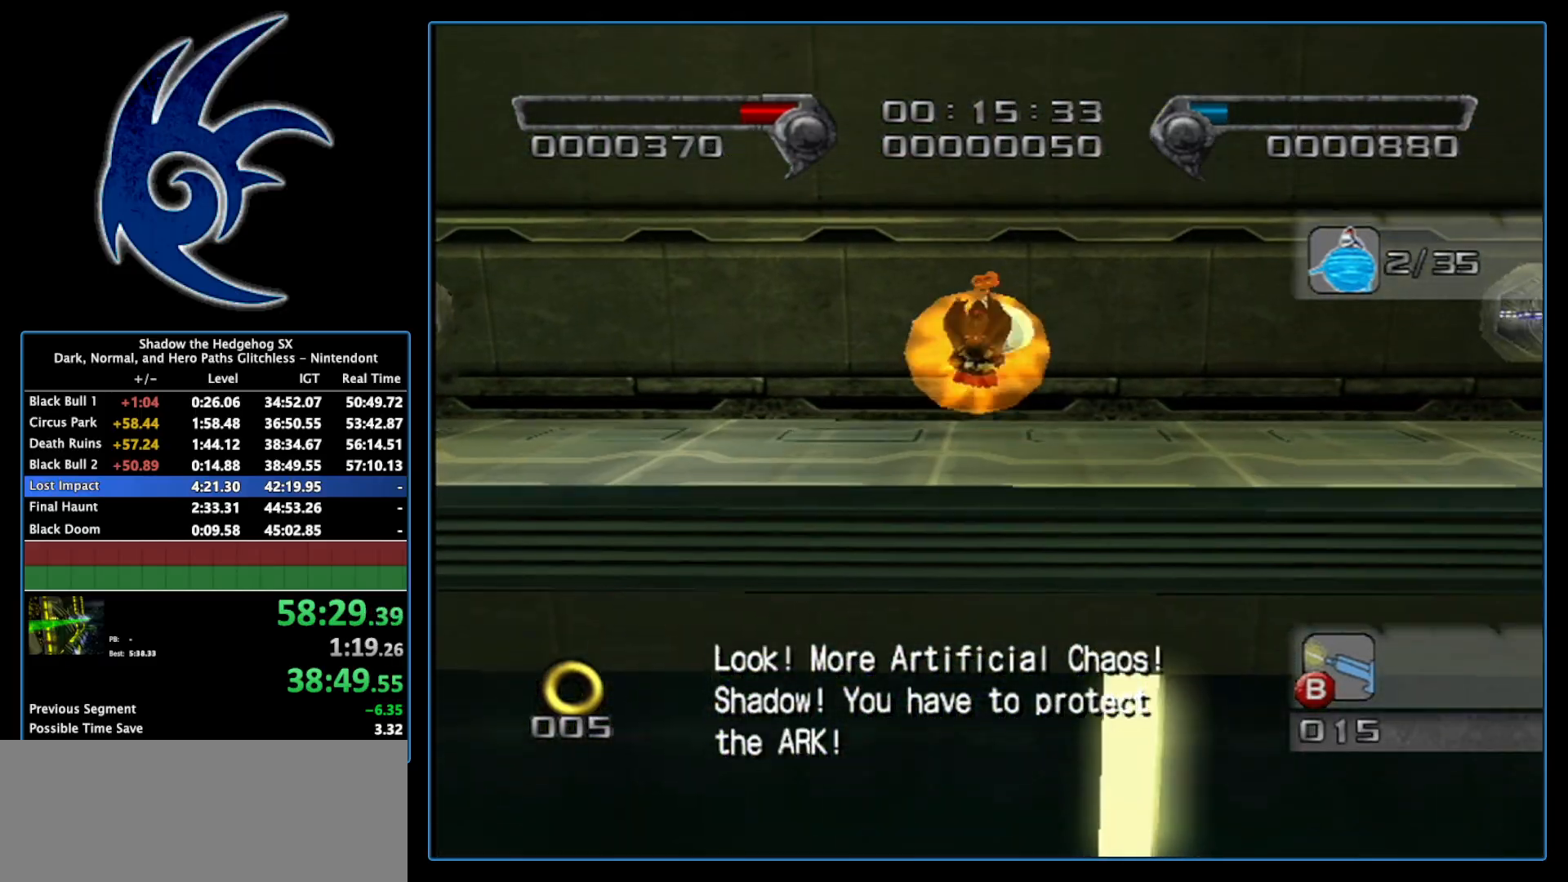
{"buttons": [], "left_stick": "up-left", "right_stick": "down-right", "events": [[83, "A", "down"], [150, "A", "up"], [333, "left_stick", "up-left"], [333, "right_stick", "down-right"]]}
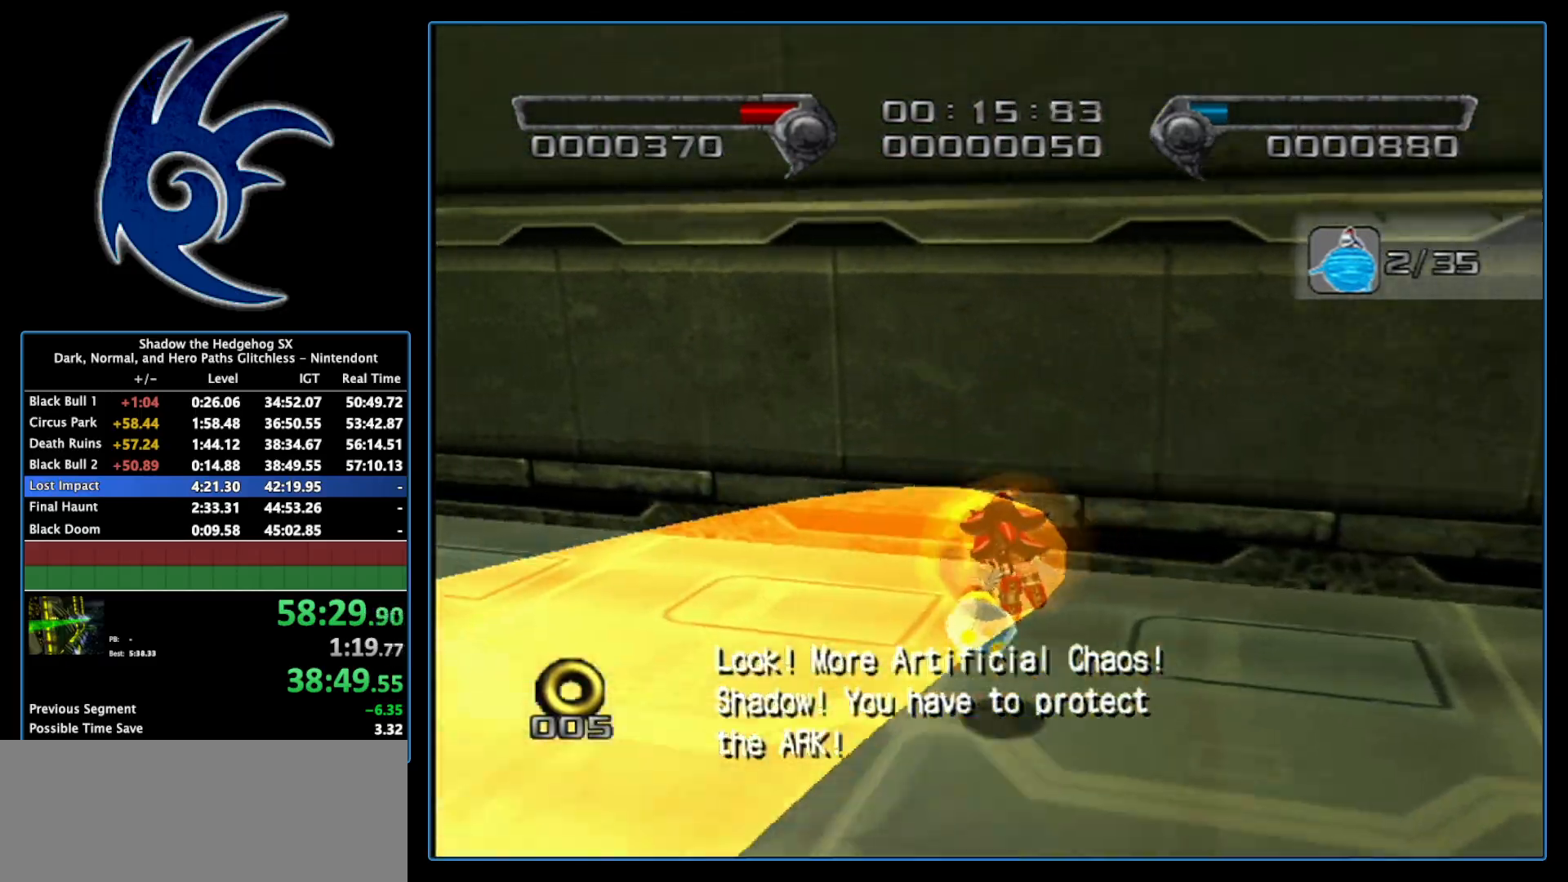
{"buttons": ["B"], "left_stick": "up-left", "right_stick": "center", "events": [[333, "right_stick", "center"], [433, "B", "down"]]}
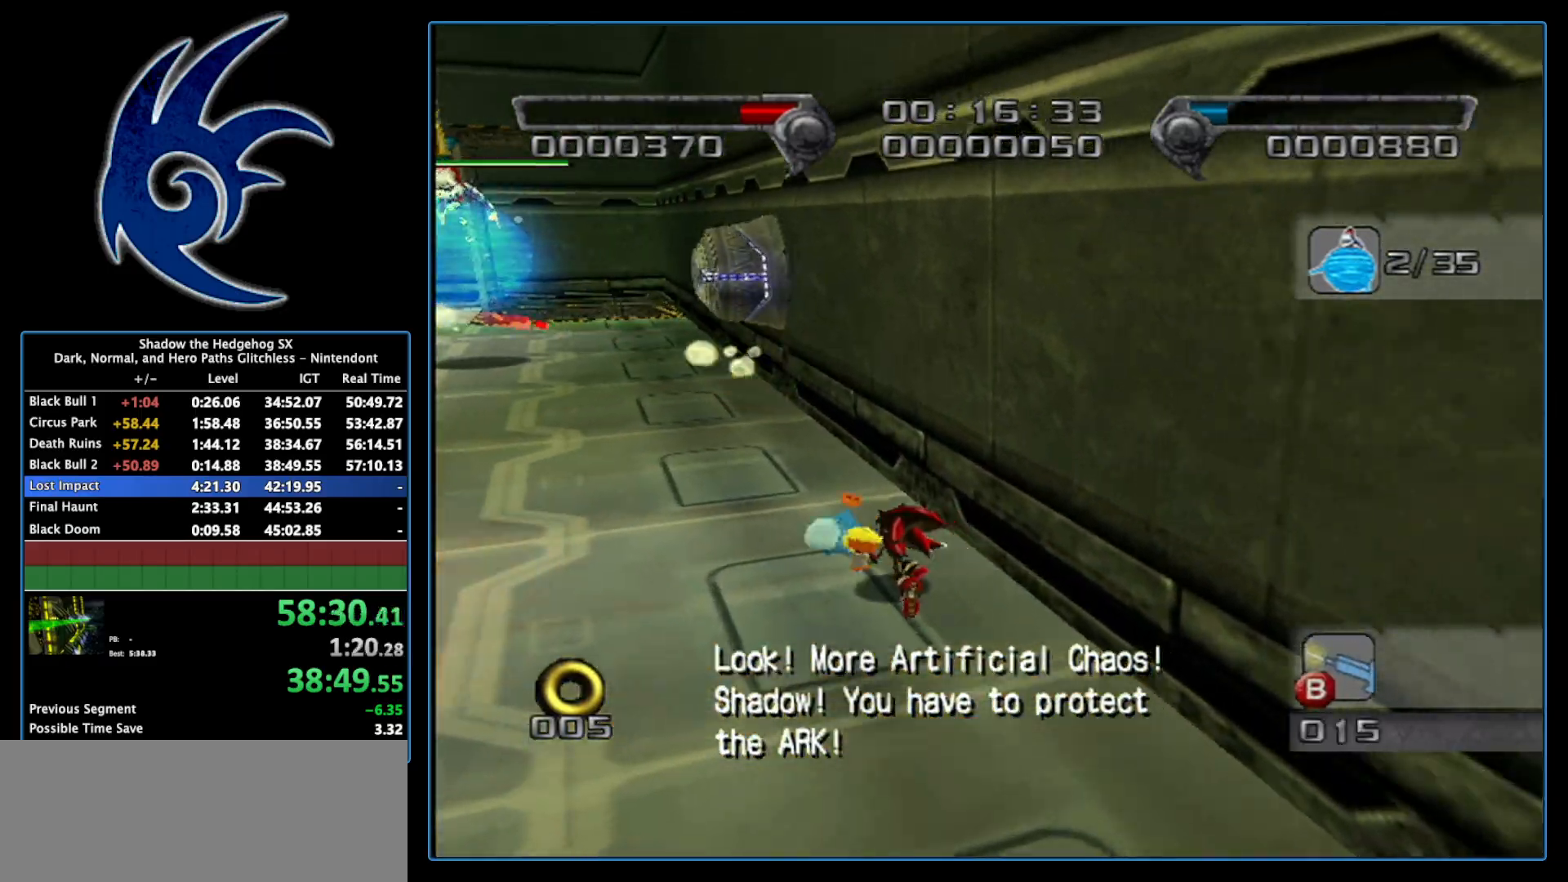
{"buttons": [], "left_stick": "up", "right_stick": "center", "events": [[50, "B", "up"], [183, "B", "down"], [300, "B", "up"], [300, "left_stick", "up"], [367, "B", "down"], [450, "B", "up"]]}
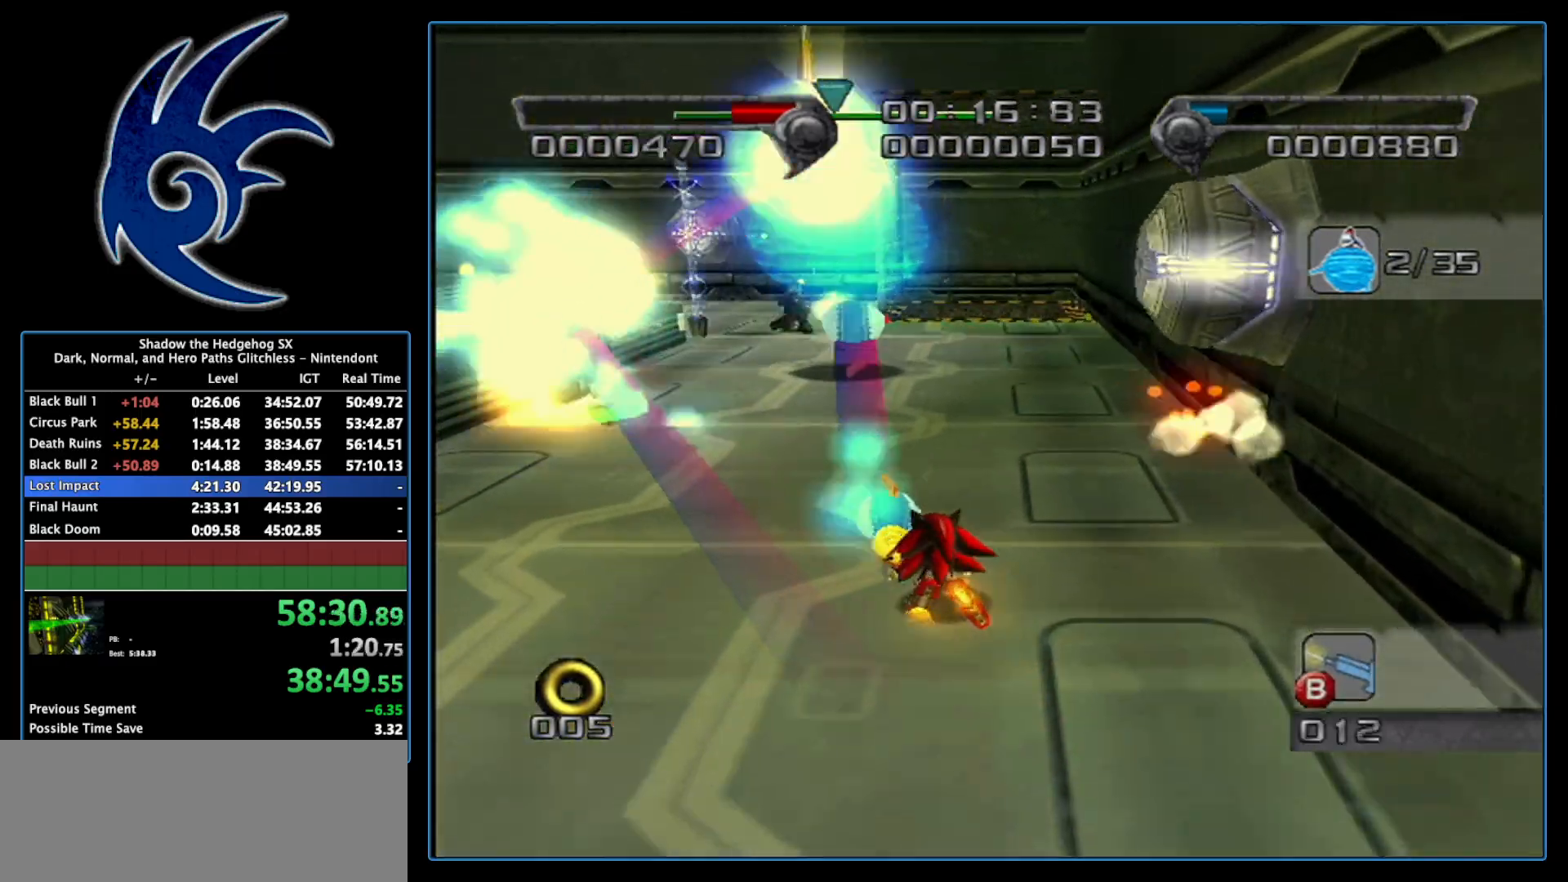
{"buttons": [], "left_stick": "up-right", "right_stick": "center", "events": [[17, "B", "down"], [117, "B", "up"], [150, "left_stick", "up-left"], [267, "A", "down"], [300, "left_stick", "up"], [467, "A", "up"], [467, "left_stick", "up-right"]]}
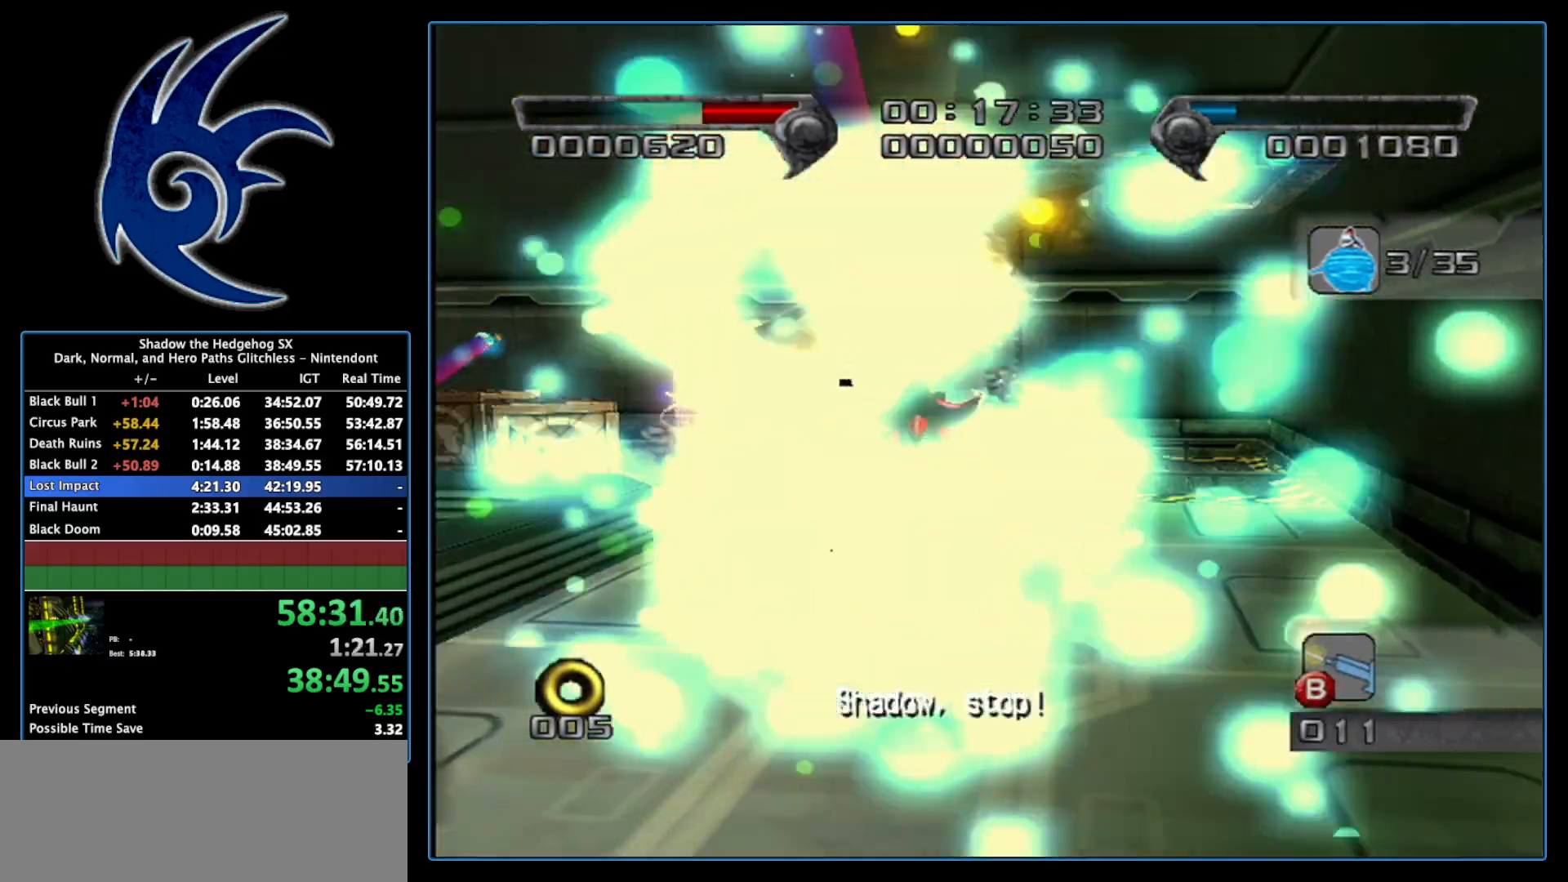
{"buttons": [], "left_stick": "up", "right_stick": "center", "events": [[150, "A", "down"], [217, "left_stick", "up"], [500, "A", "up"]]}
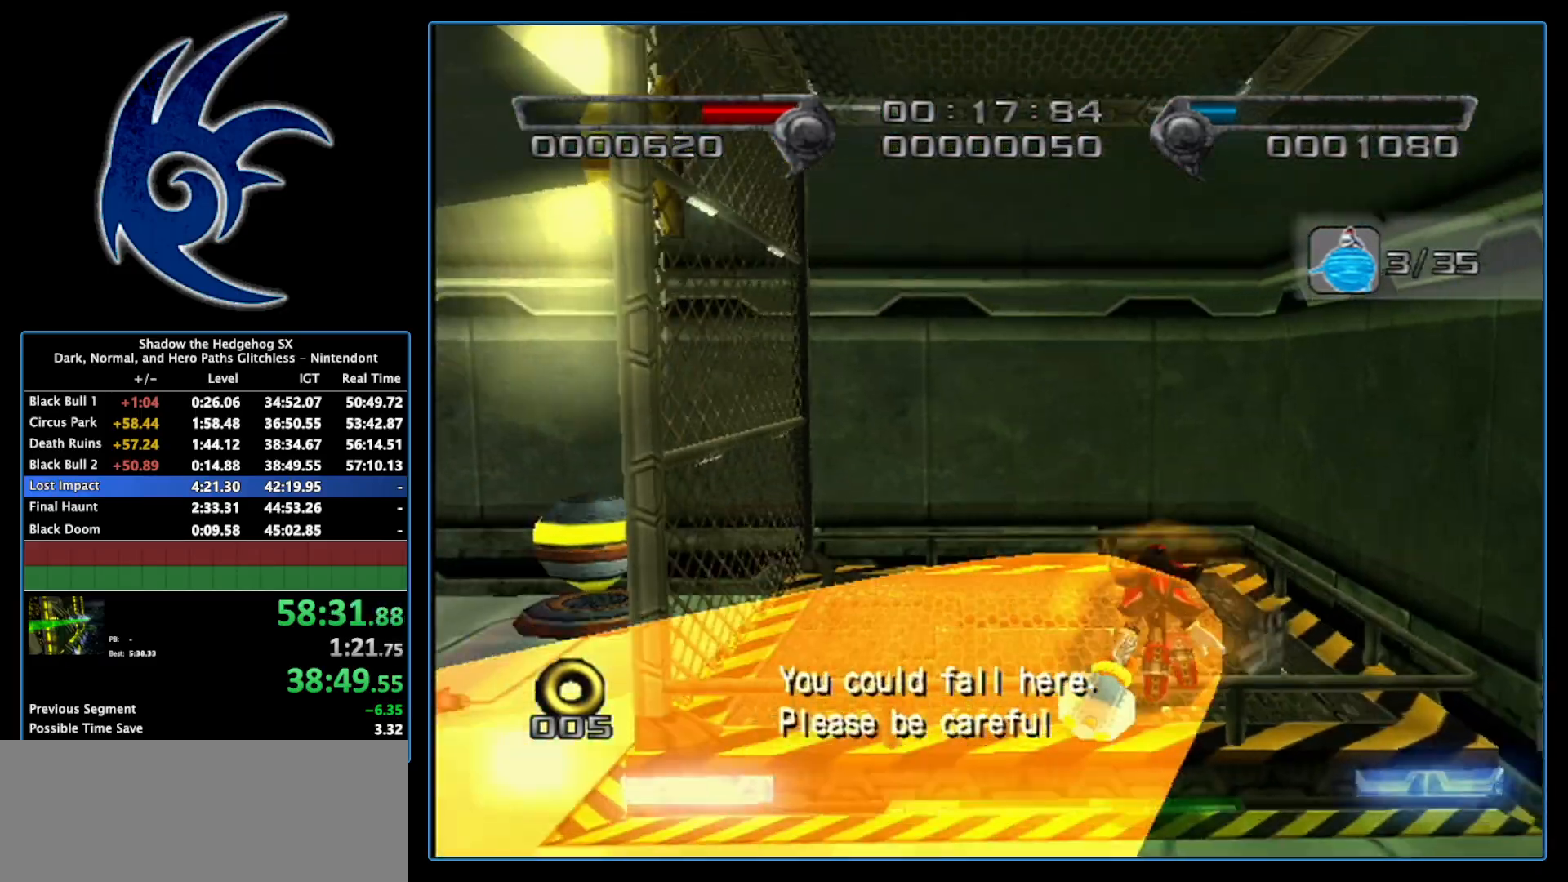
{"buttons": [], "left_stick": "down-left", "right_stick": "center", "events": [[83, "left_stick", "center"], [300, "left_stick", "left"], [433, "left_stick", "down-left"]]}
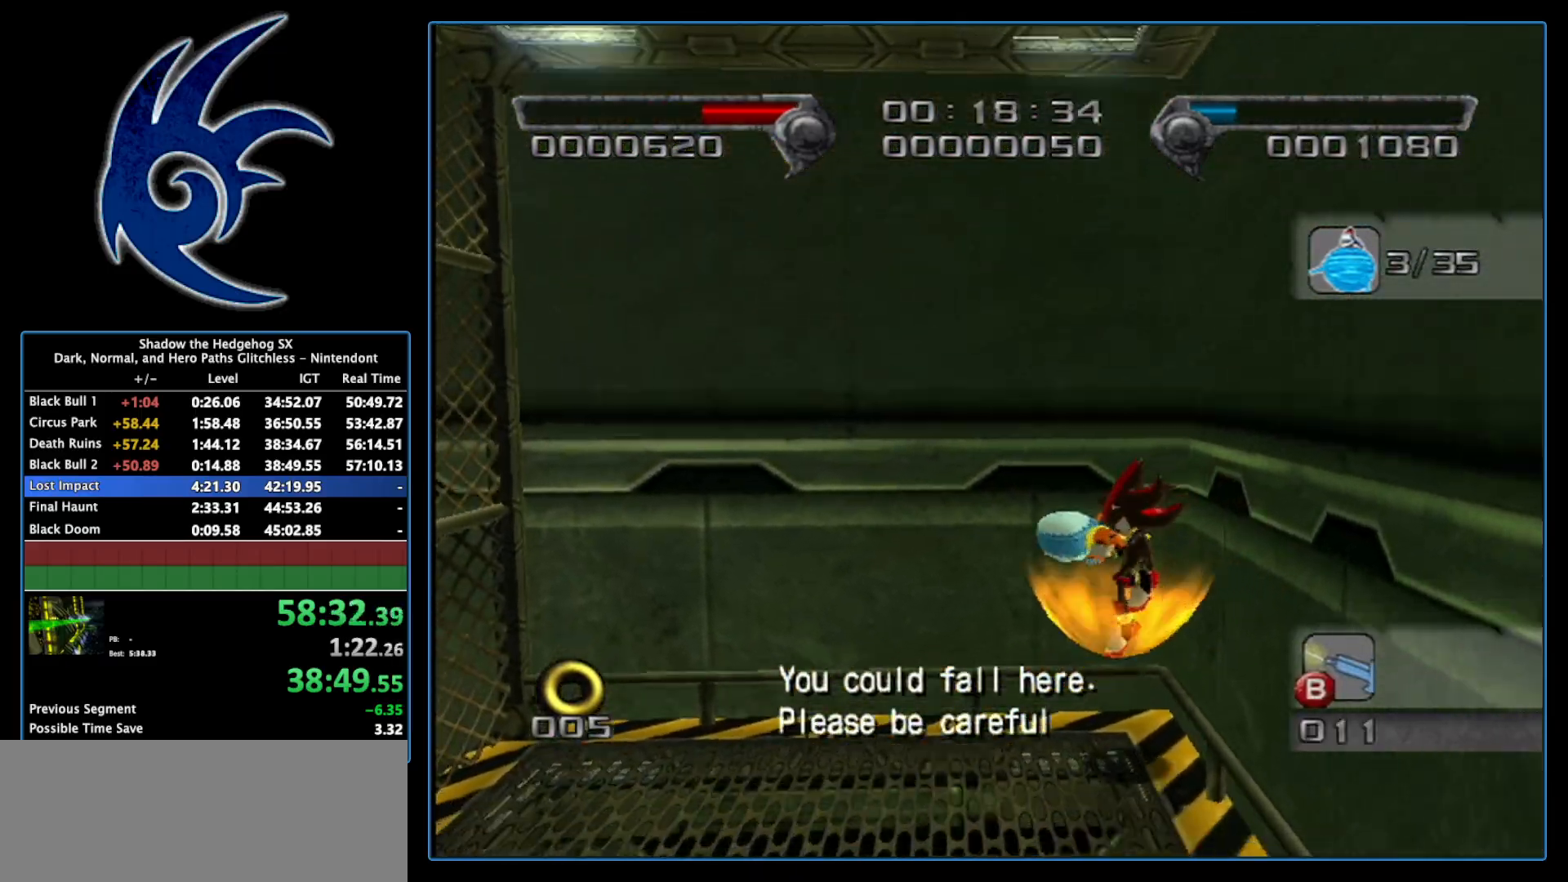
{"buttons": [], "left_stick": "down", "right_stick": "center", "events": [[267, "left_stick", "center"], [483, "left_stick", "down"]]}
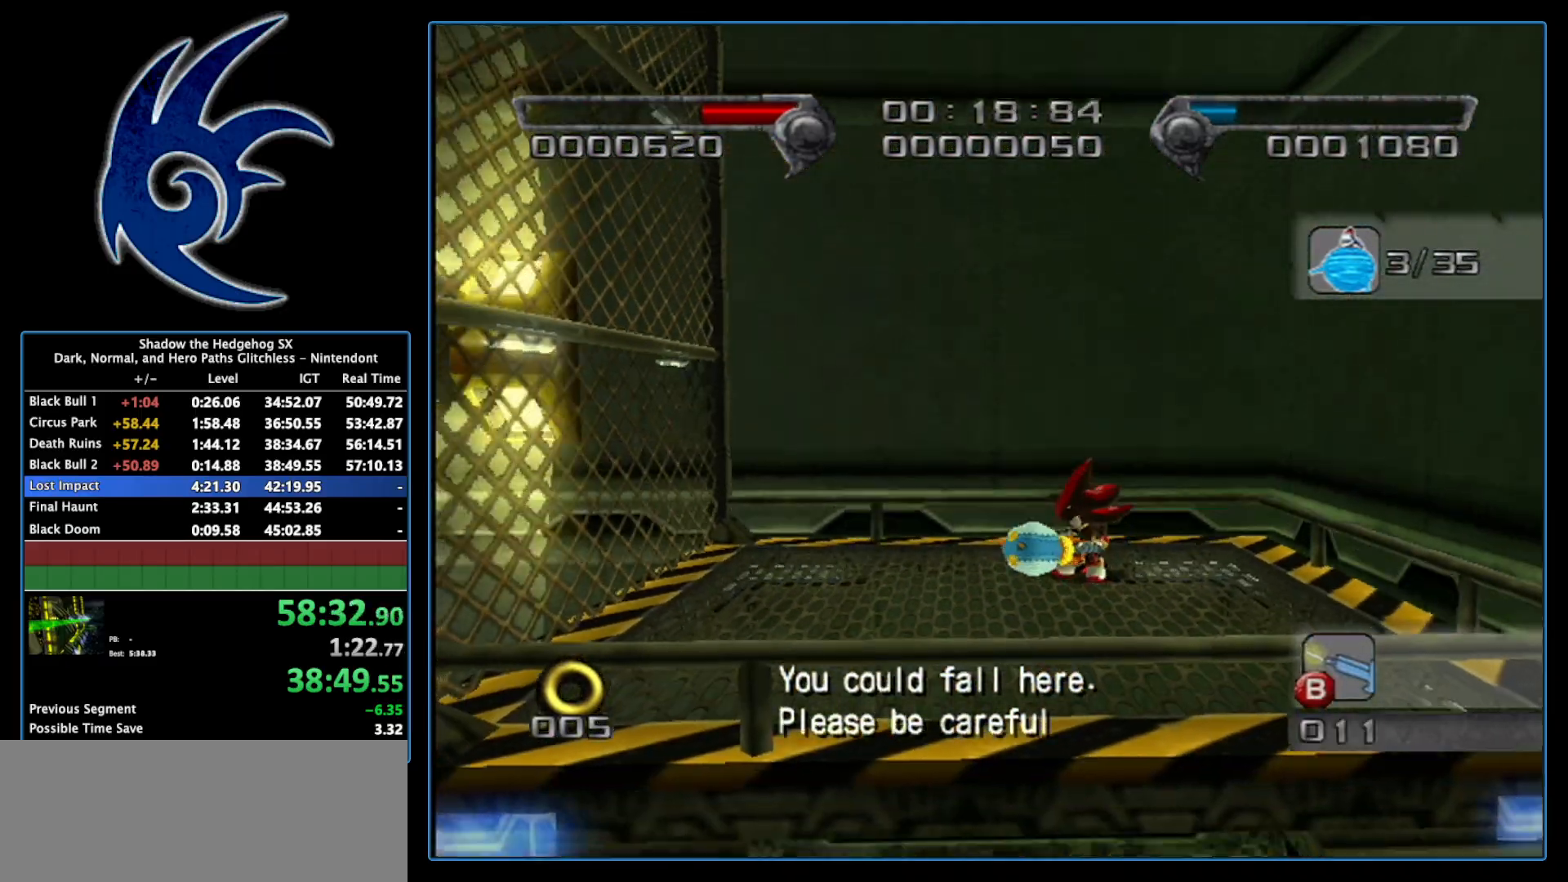
{"buttons": [], "left_stick": "center", "right_stick": "center", "events": [[117, "left_stick", "center"]]}
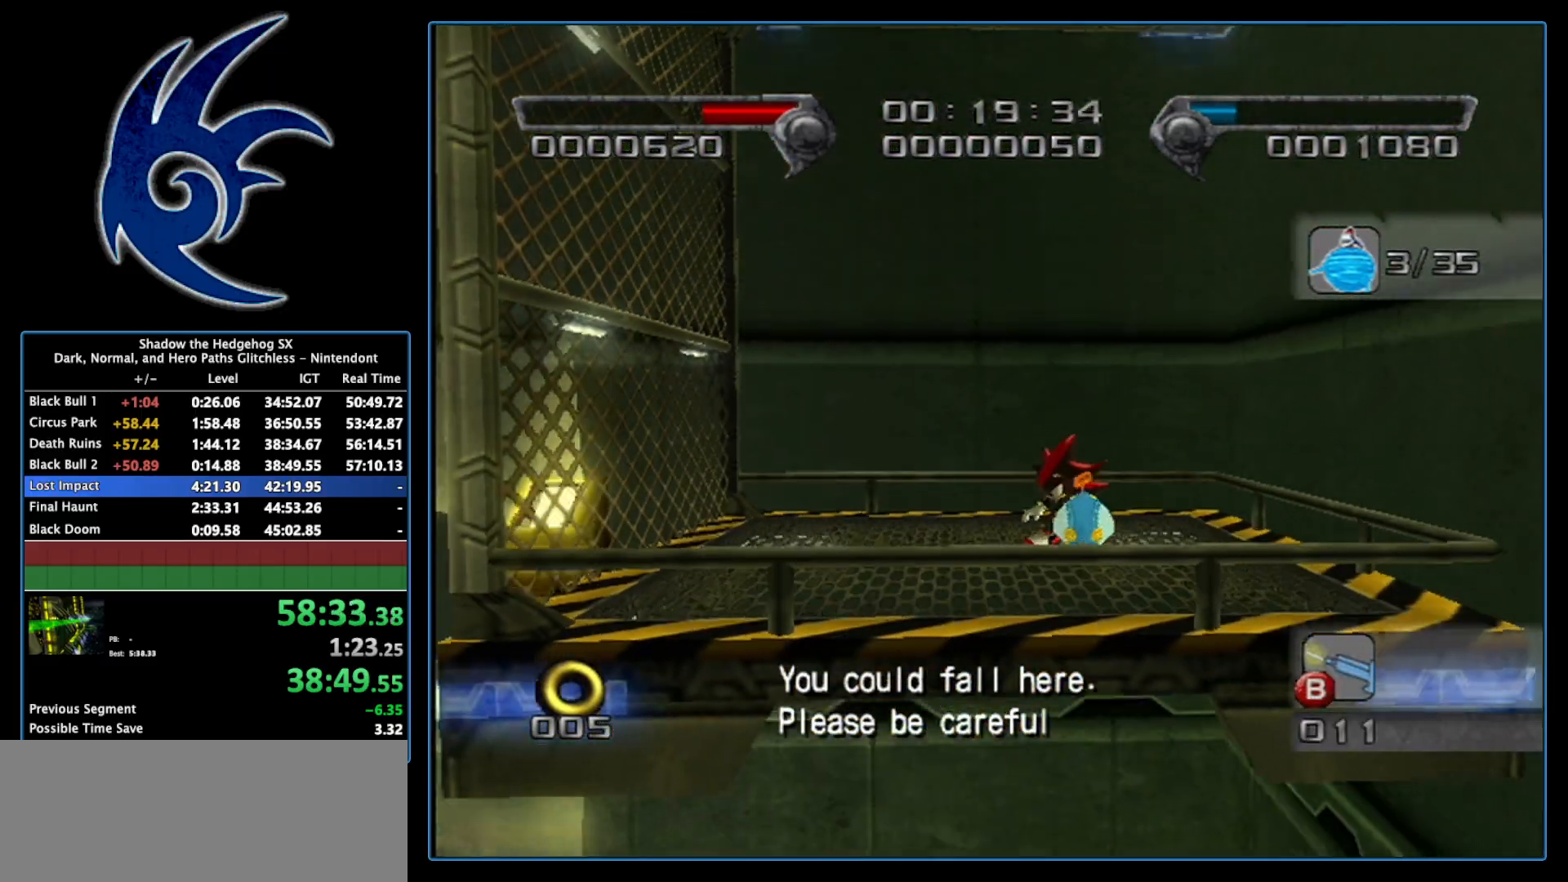
{"buttons": [], "left_stick": "center", "right_stick": "center", "events": []}
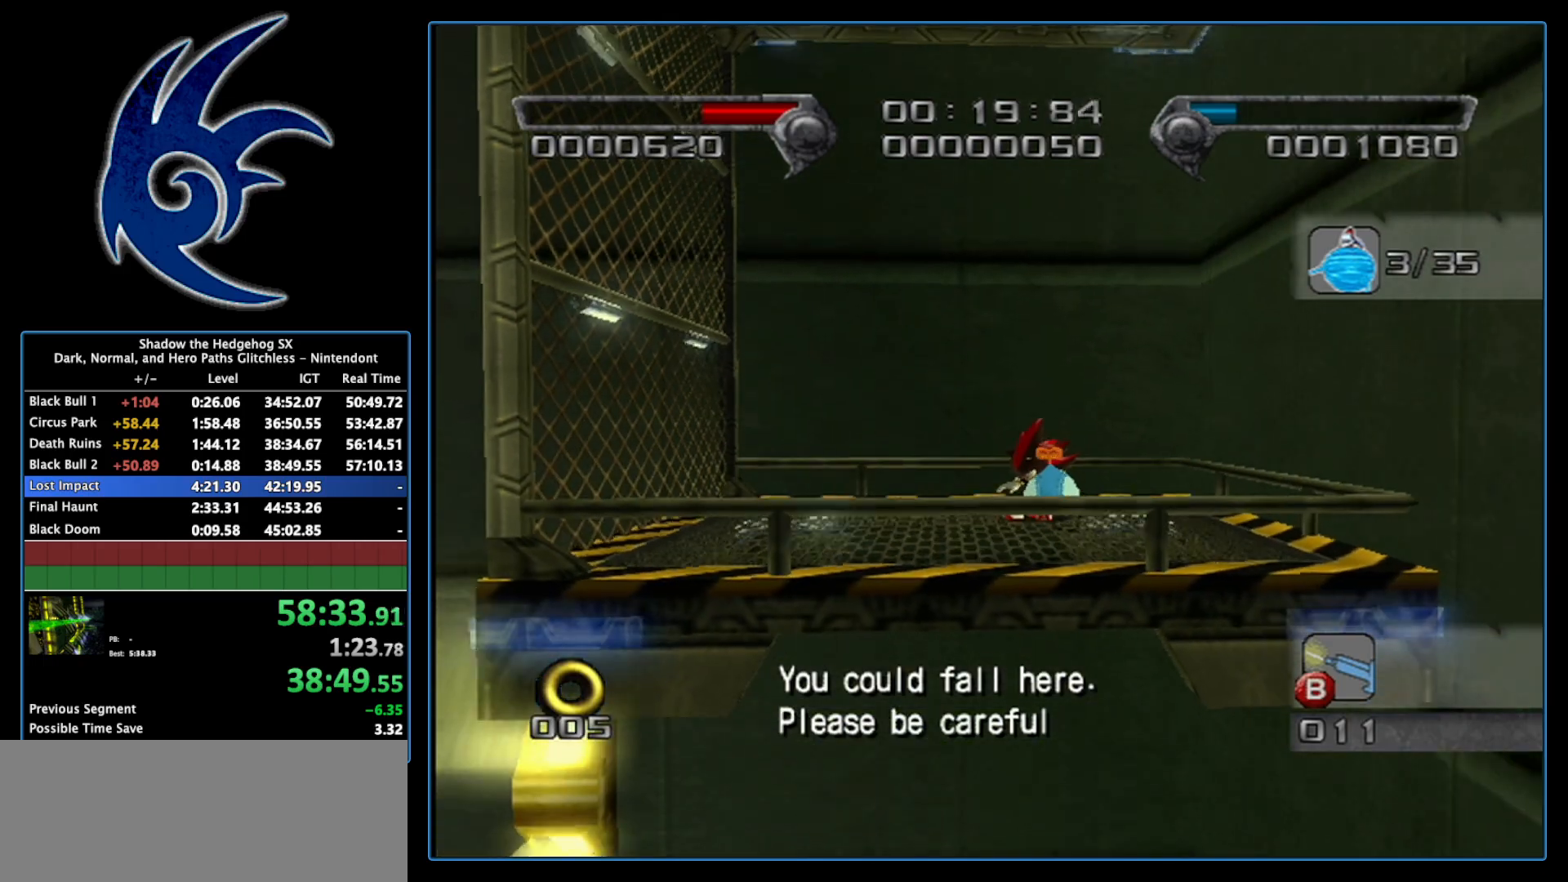
{"buttons": [], "left_stick": "down-left", "right_stick": "center", "events": [[483, "left_stick", "down-left"]]}
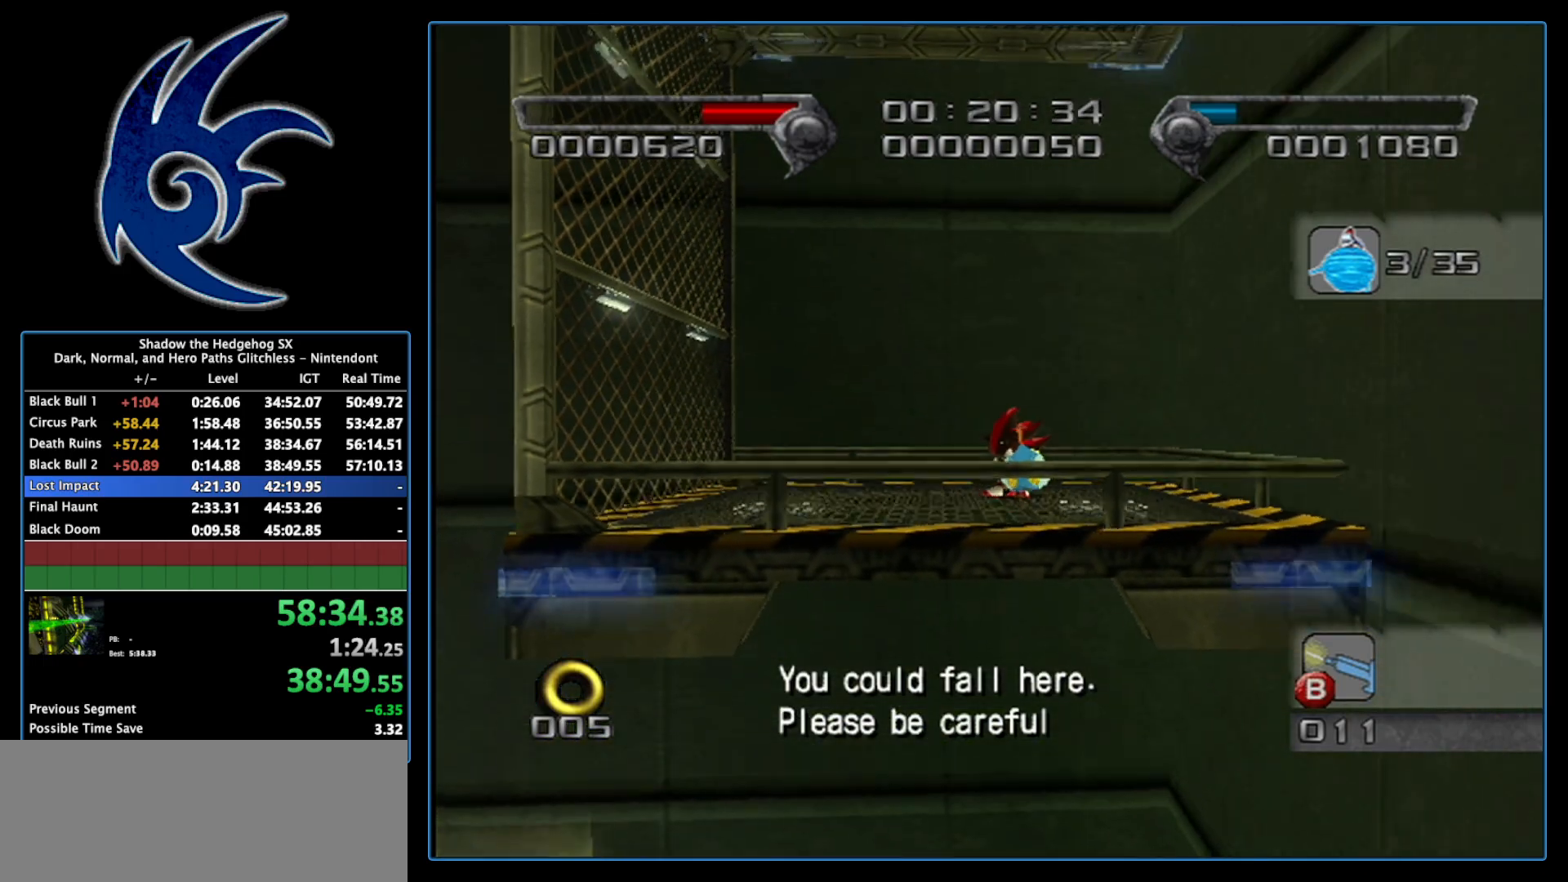
{"buttons": [], "left_stick": "down-right", "right_stick": "center", "events": [[183, "left_stick", "down-right"], [267, "left_stick", "up-right"], [333, "left_stick", "up-left"], [433, "left_stick", "down-left"], [483, "left_stick", "down-right"]]}
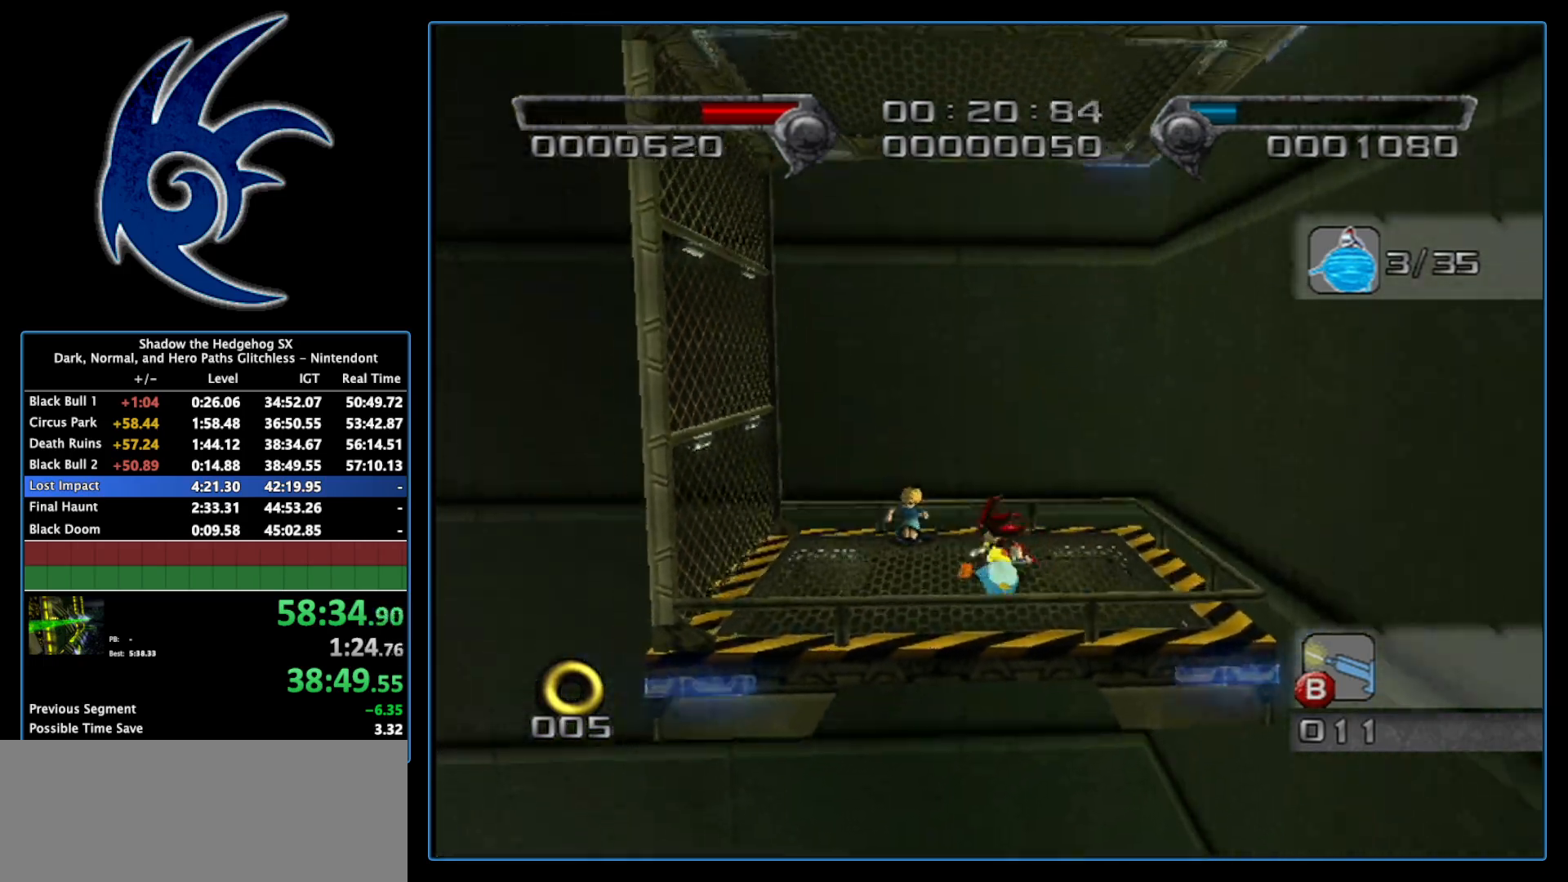
{"buttons": [], "left_stick": "up-left", "right_stick": "center", "events": [[117, "left_stick", "up"], [200, "left_stick", "down-left"], [300, "left_stick", "down-right"], [400, "left_stick", "up-right"], [450, "left_stick", "up-left"]]}
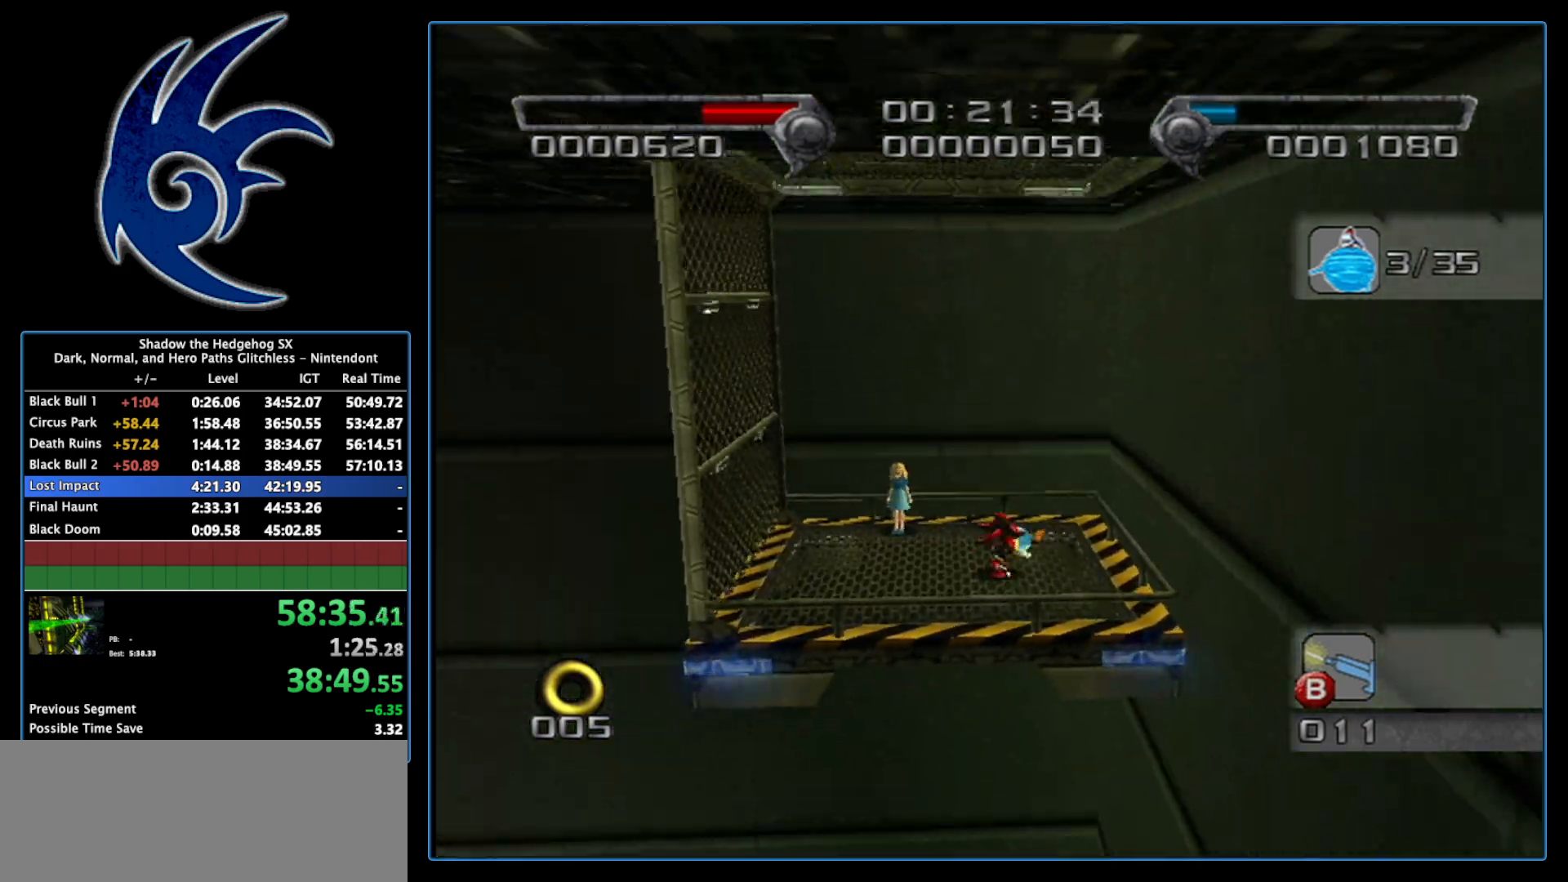
{"buttons": [], "left_stick": "center", "right_stick": "center", "events": [[50, "left_stick", "down-left"], [117, "left_stick", "down-right"], [217, "left_stick", "up-right"], [267, "left_stick", "up"], [367, "left_stick", "center"]]}
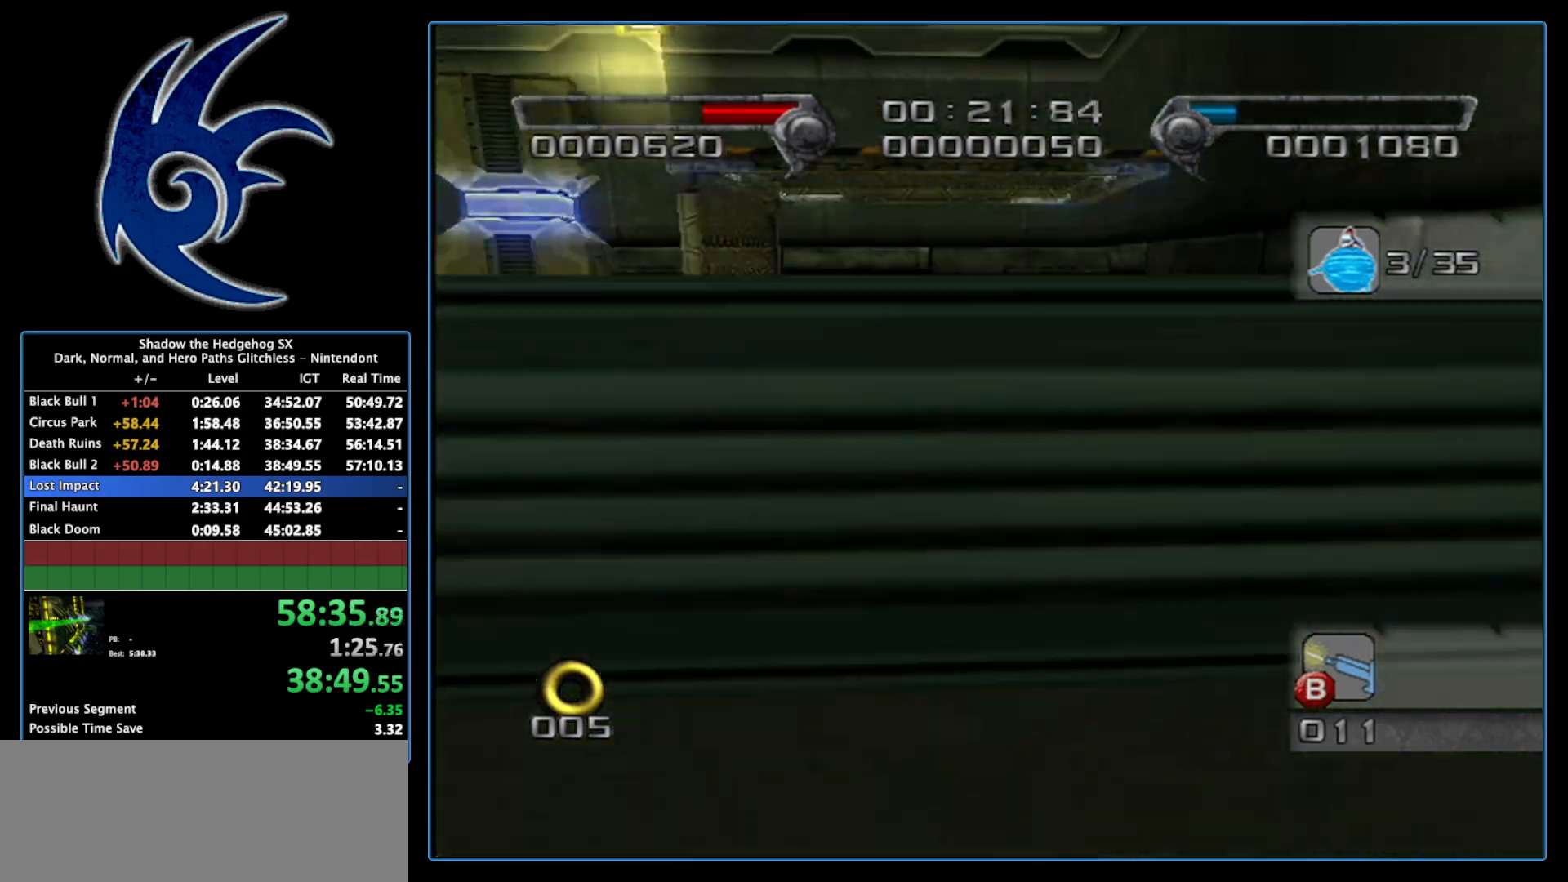
{"buttons": ["A"], "left_stick": "down-right", "right_stick": "center", "events": [[50, "left_stick", "down-left"], [183, "left_stick", "center"], [300, "A", "down"], [400, "left_stick", "down-right"]]}
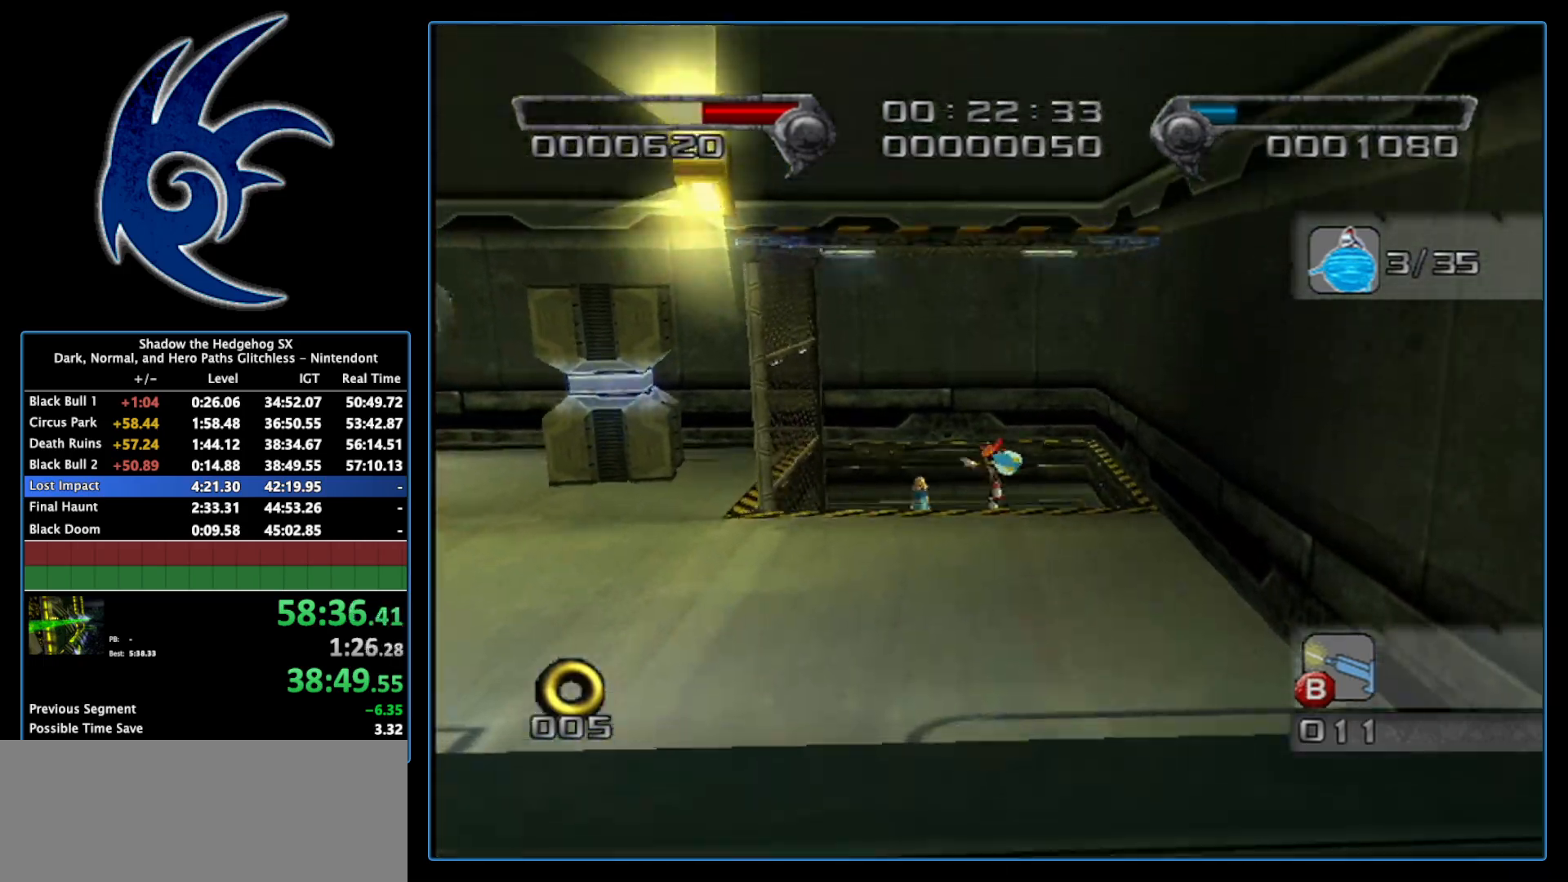
{"buttons": [], "left_stick": "up-left", "right_stick": "down-right", "events": [[17, "A", "up"], [117, "A", "down"], [150, "left_stick", "down-left"], [183, "A", "up"], [217, "left_stick", "left"], [333, "left_stick", "up-left"], [367, "right_stick", "down-right"]]}
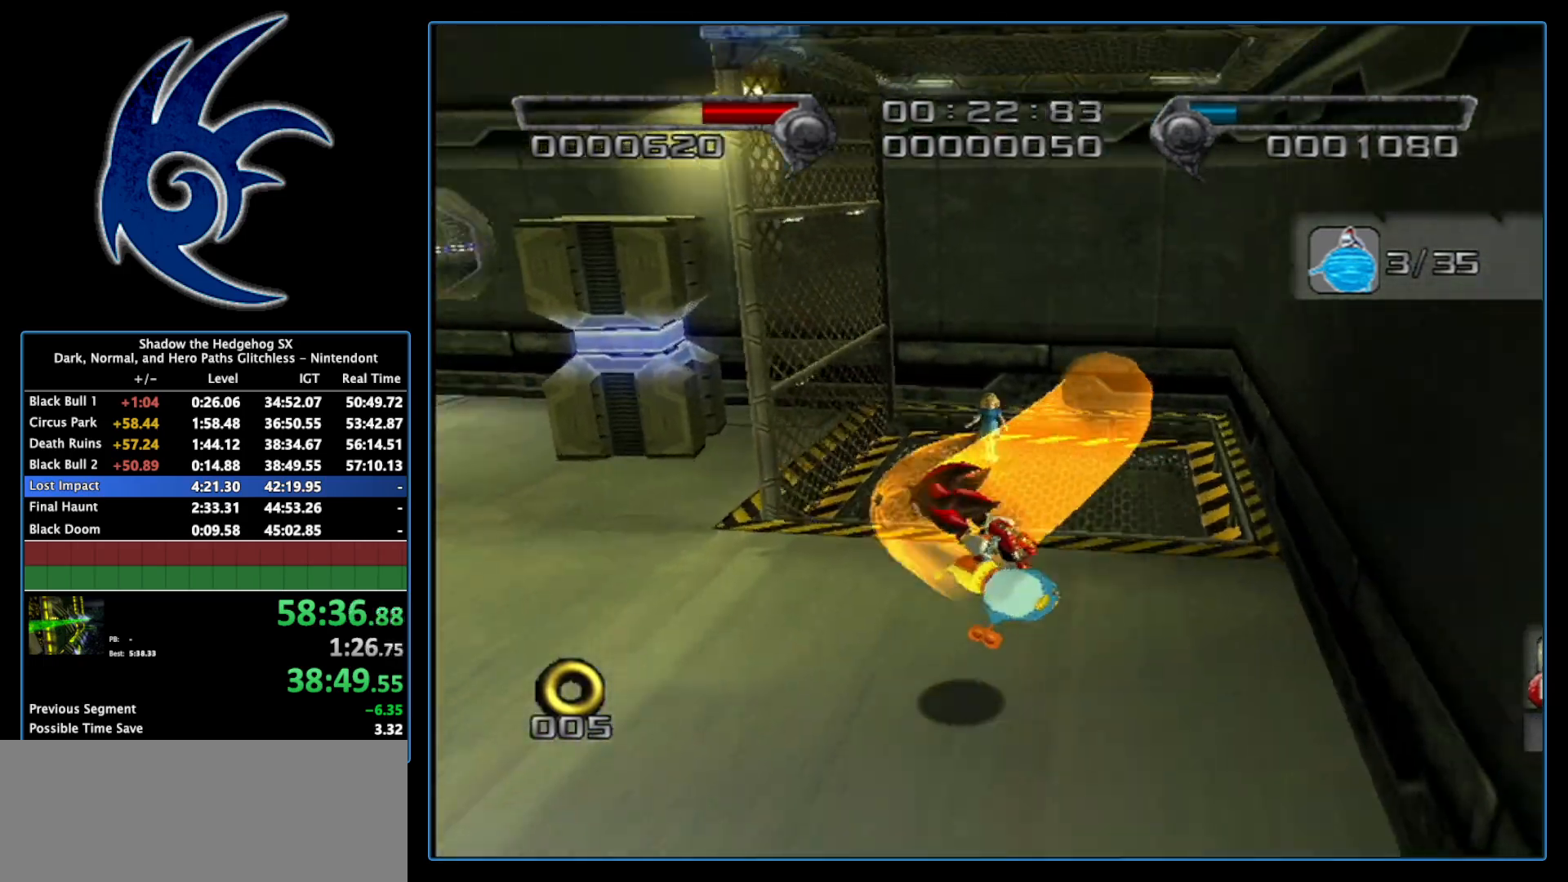
{"buttons": [], "left_stick": "up", "right_stick": "center", "events": [[150, "left_stick", "up"], [333, "right_stick", "center"]]}
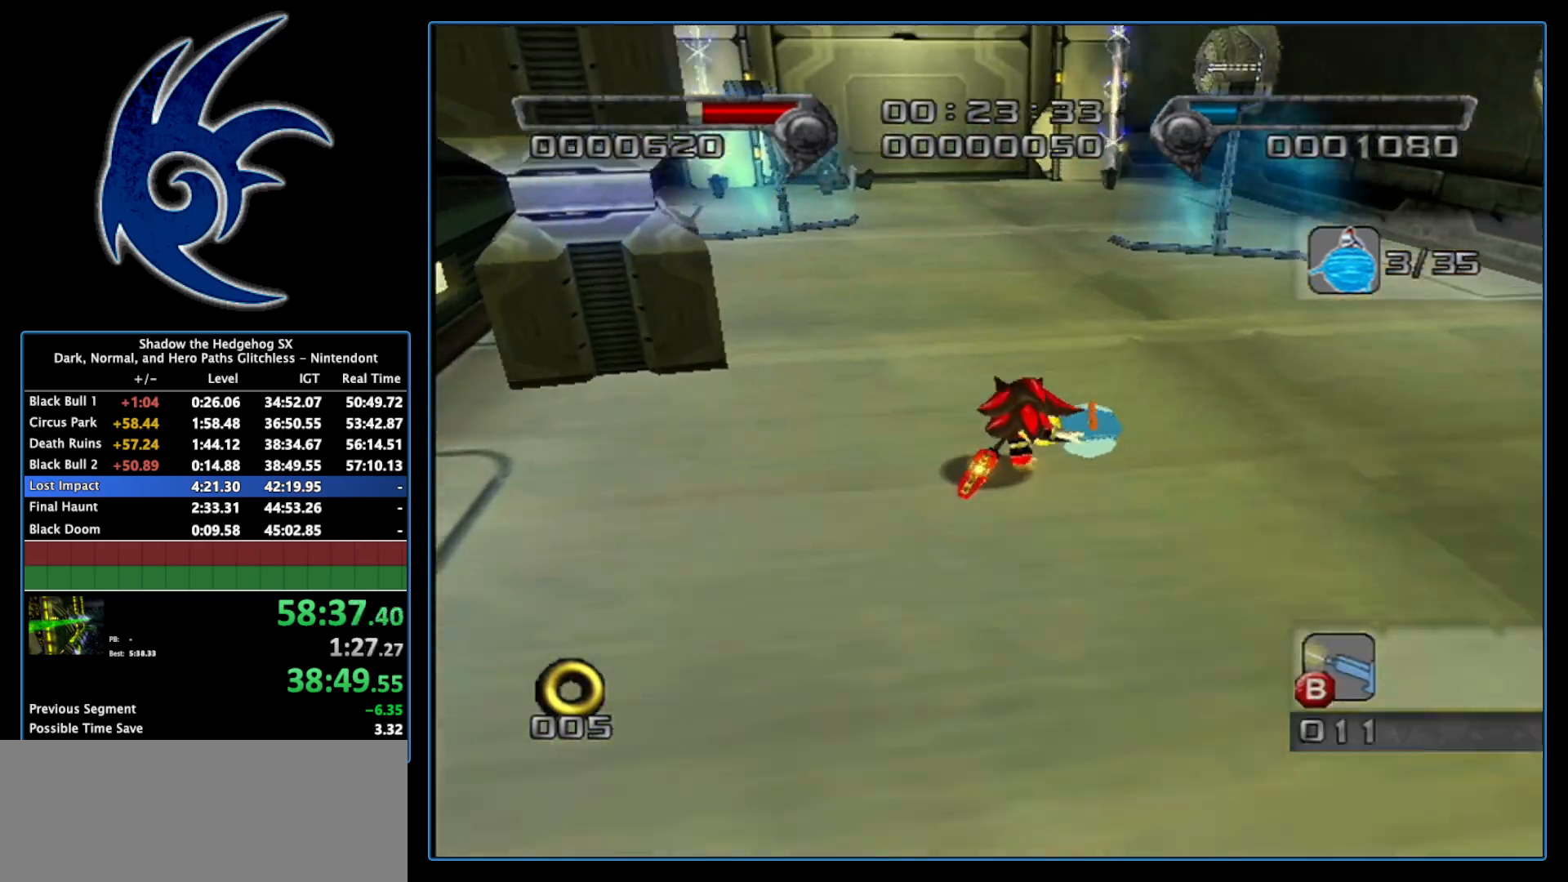
{"buttons": [], "left_stick": "up", "right_stick": "center", "events": [[17, "left_stick", "up-right"], [117, "left_stick", "up"], [233, "left_stick", "up-left"], [400, "left_stick", "up"]]}
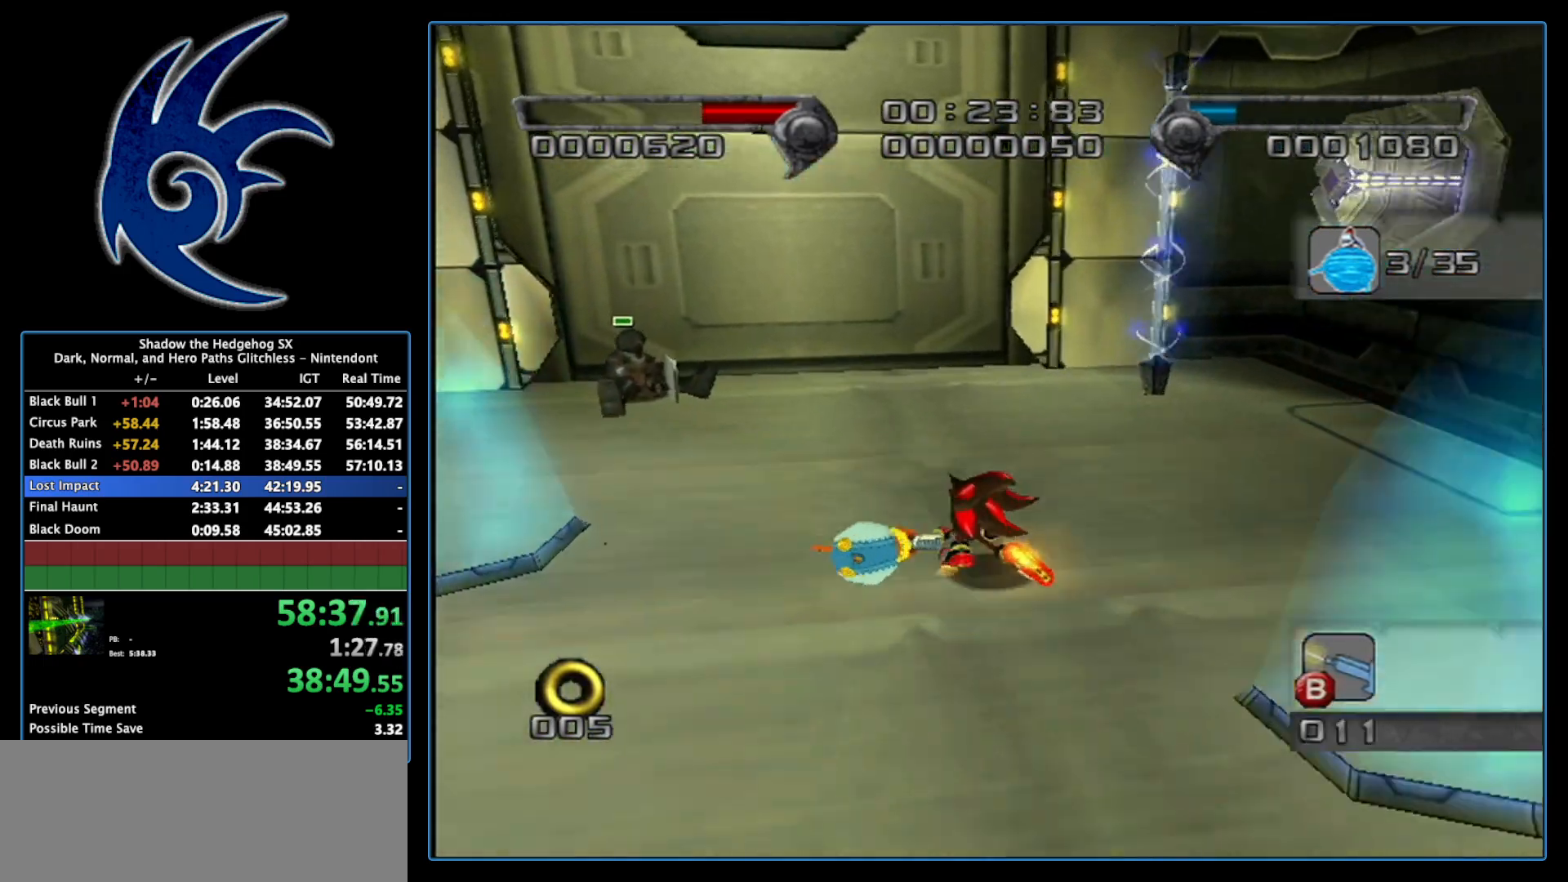
{"buttons": [], "left_stick": "up", "right_stick": "center", "events": [[333, "left_stick", "up-left"], [450, "left_stick", "up"]]}
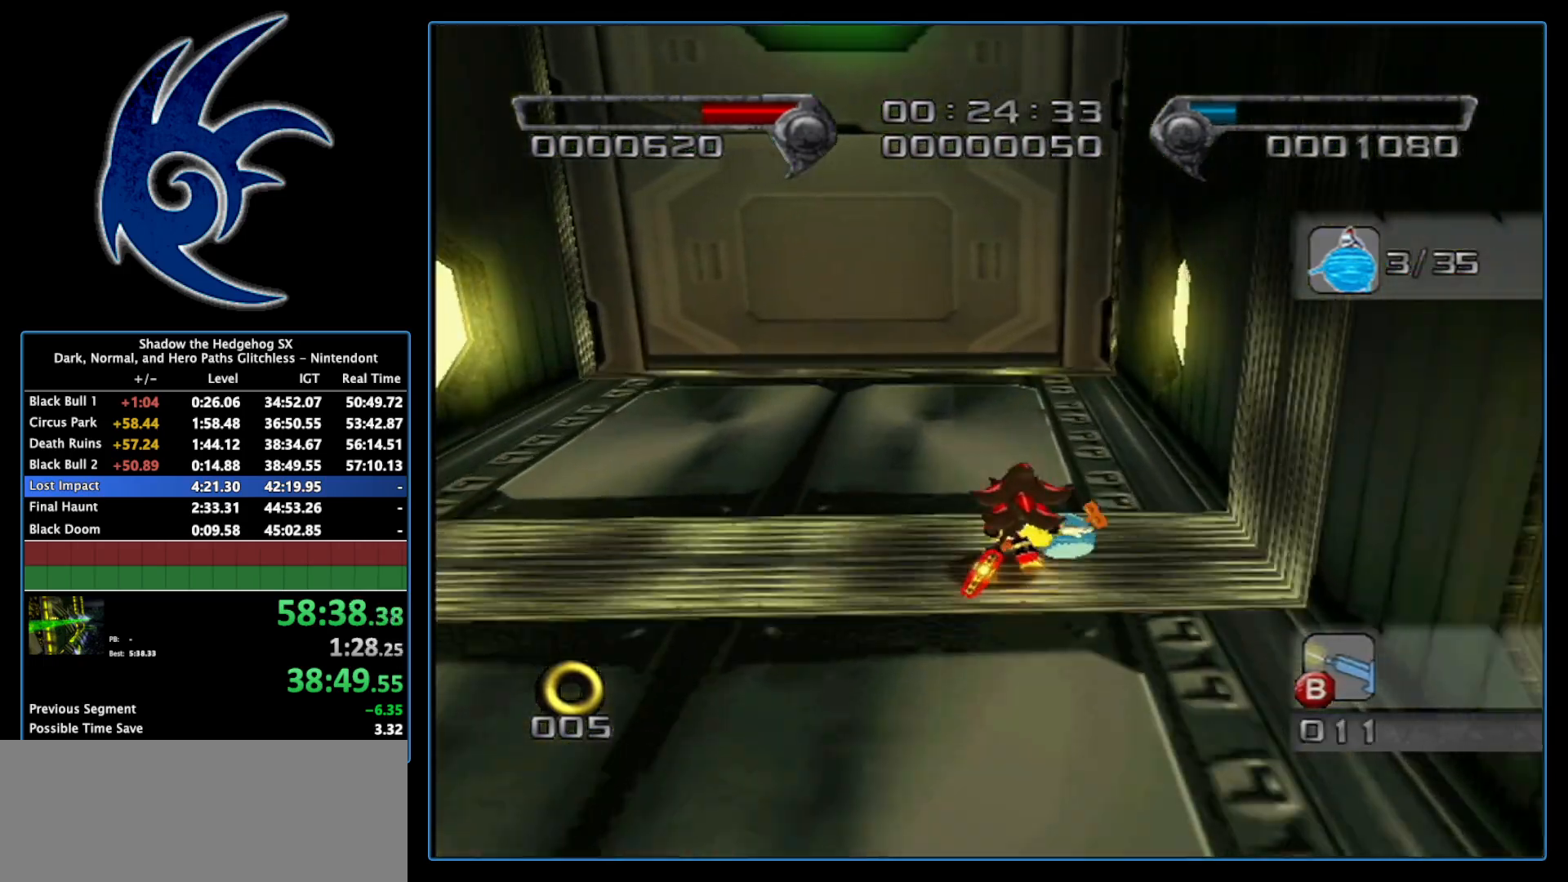
{"buttons": [], "left_stick": "up-left", "right_stick": "center", "events": [[150, "A", "down"], [300, "left_stick", "up-left"], [367, "A", "up"]]}
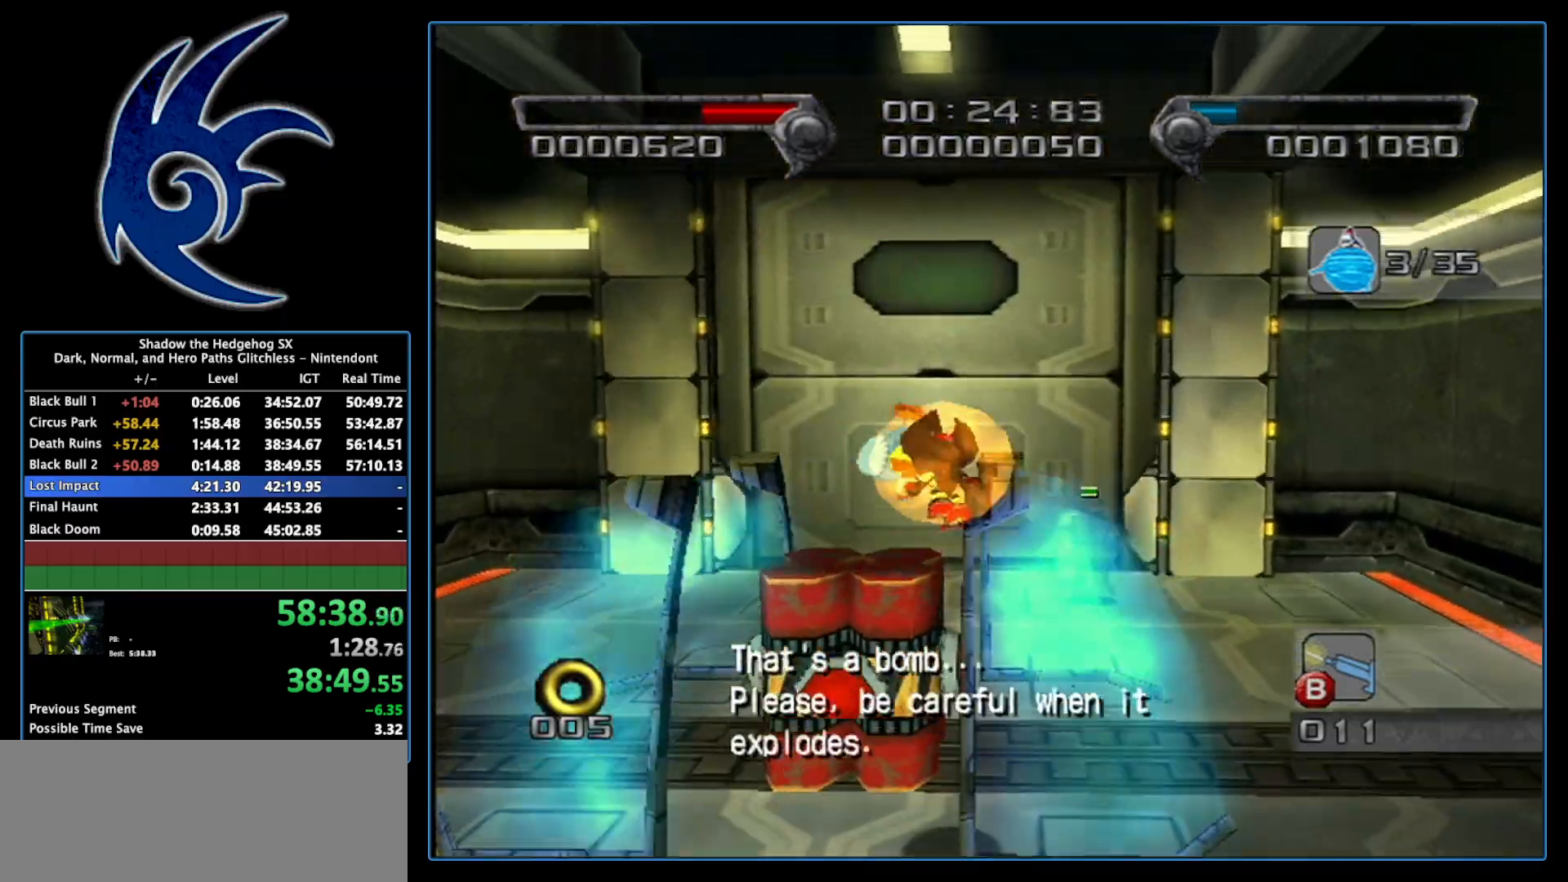
{"buttons": [], "left_stick": "up", "right_stick": "center", "events": [[50, "left_stick", "up"]]}
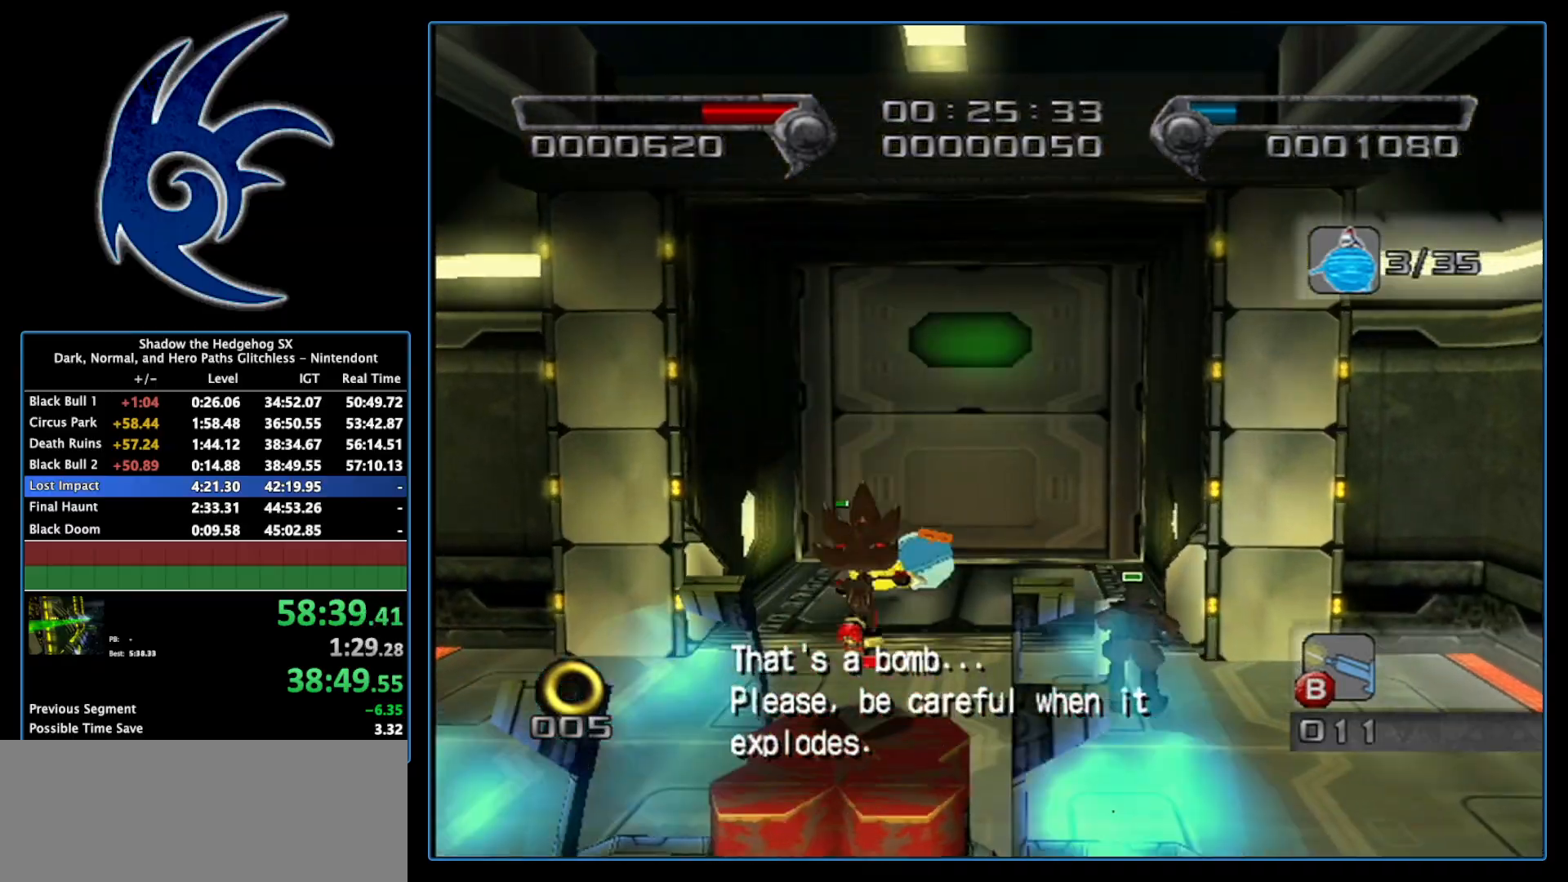
{"buttons": [], "left_stick": "up", "right_stick": "center", "events": []}
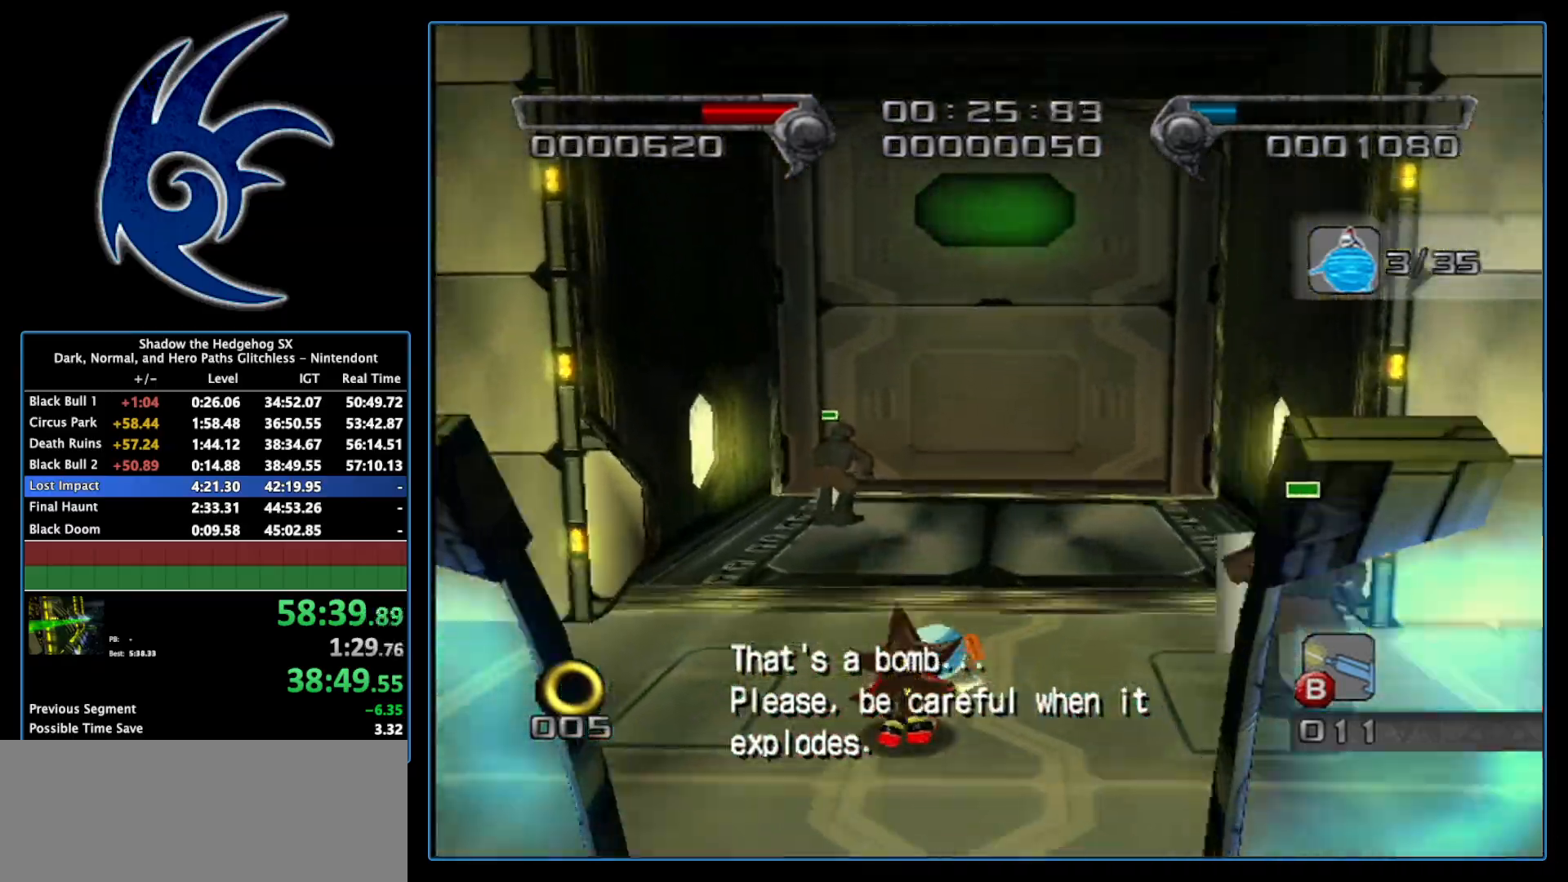
{"buttons": [], "left_stick": "up", "right_stick": "center", "events": [[367, "B", "down"], [467, "B", "up"]]}
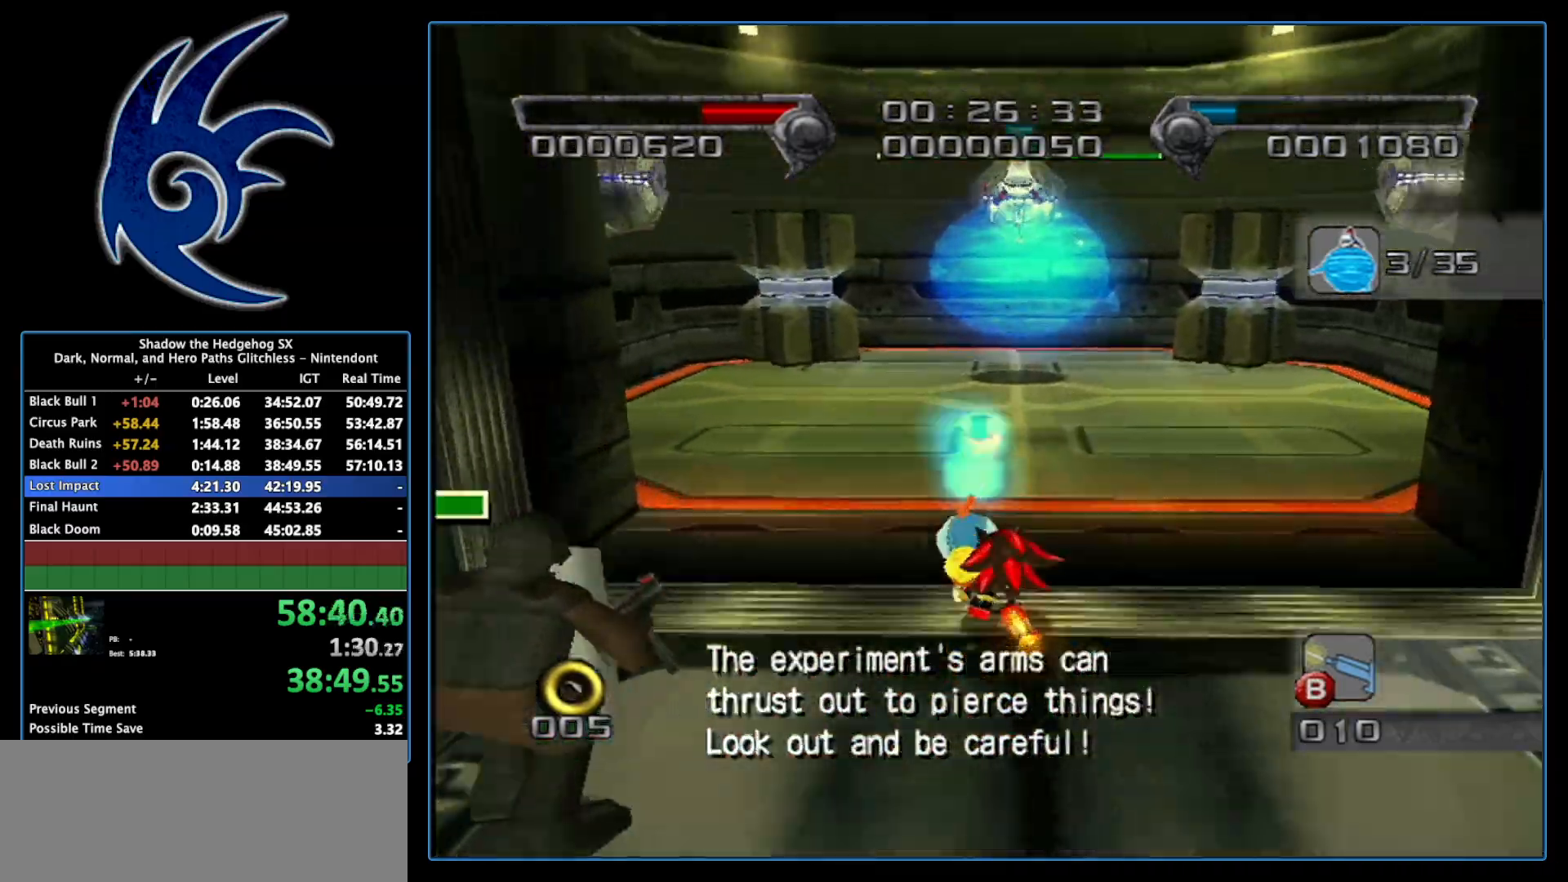
{"buttons": [], "left_stick": "center", "right_stick": "left", "events": [[50, "B", "down"], [117, "B", "up"], [217, "B", "down"], [267, "B", "up"], [267, "left_stick", "center"], [483, "right_stick", "left"]]}
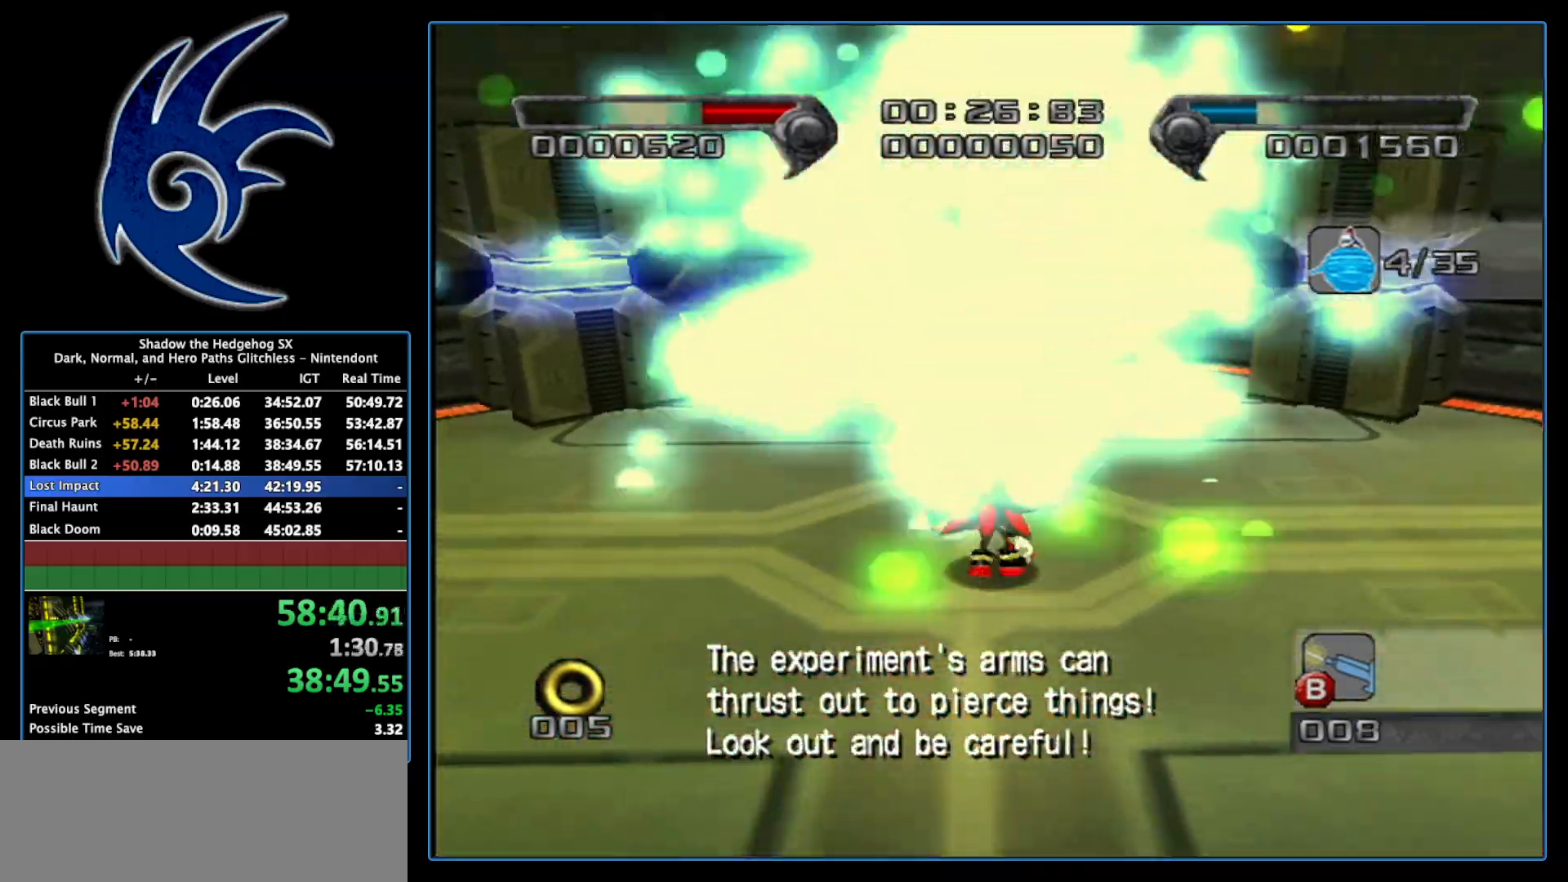
{"buttons": [], "left_stick": "right", "right_stick": "left", "events": [[17, "left_stick", "down-right"], [367, "left_stick", "right"]]}